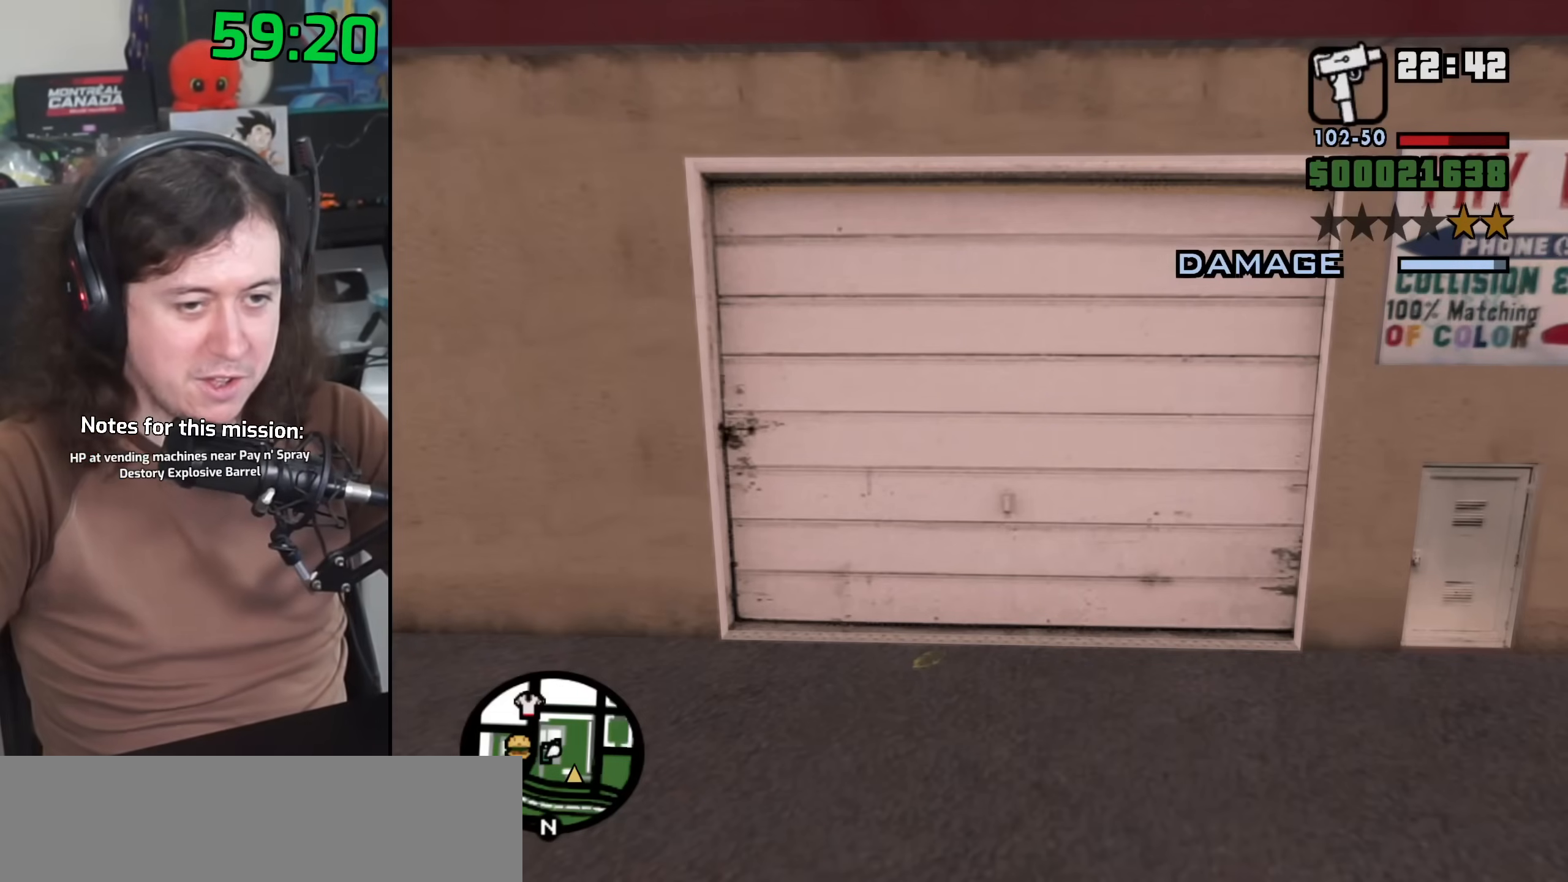
Gameplay with keyboard and mouse; each line is a JSON object with the keys and mouse buttons held at the frame after it. "events" lists presses ("down") and releases ("up") of "1", "2", "3", "4", "5", "6", "8", "a", "alt", "b", "c", "ctrl", "d", "down", "e", "escape", "f", "f1", "f2", "f3", "g", "h", "left", "n", "num2", "q", "r", "right", "s", "shift", "space", "t", "tab", "up", "v", "w", "x", "y", "z", "mouse_left", "mouse_wheel" and "mouse_right" between this image and that frame as [ms after this image, input, new state], when the widget could be followed in between. "mouse_left", "mouse_wheel", "mouse_right" = the "left", "wheel", "right" buttons of the "mouse" list. No other keys are recorded. "wheel" means that the mouse wheel is clicked or scrolled. Mouse movement is not recorded.
{"keys": ["d", "s"], "mouse": [], "events": []}
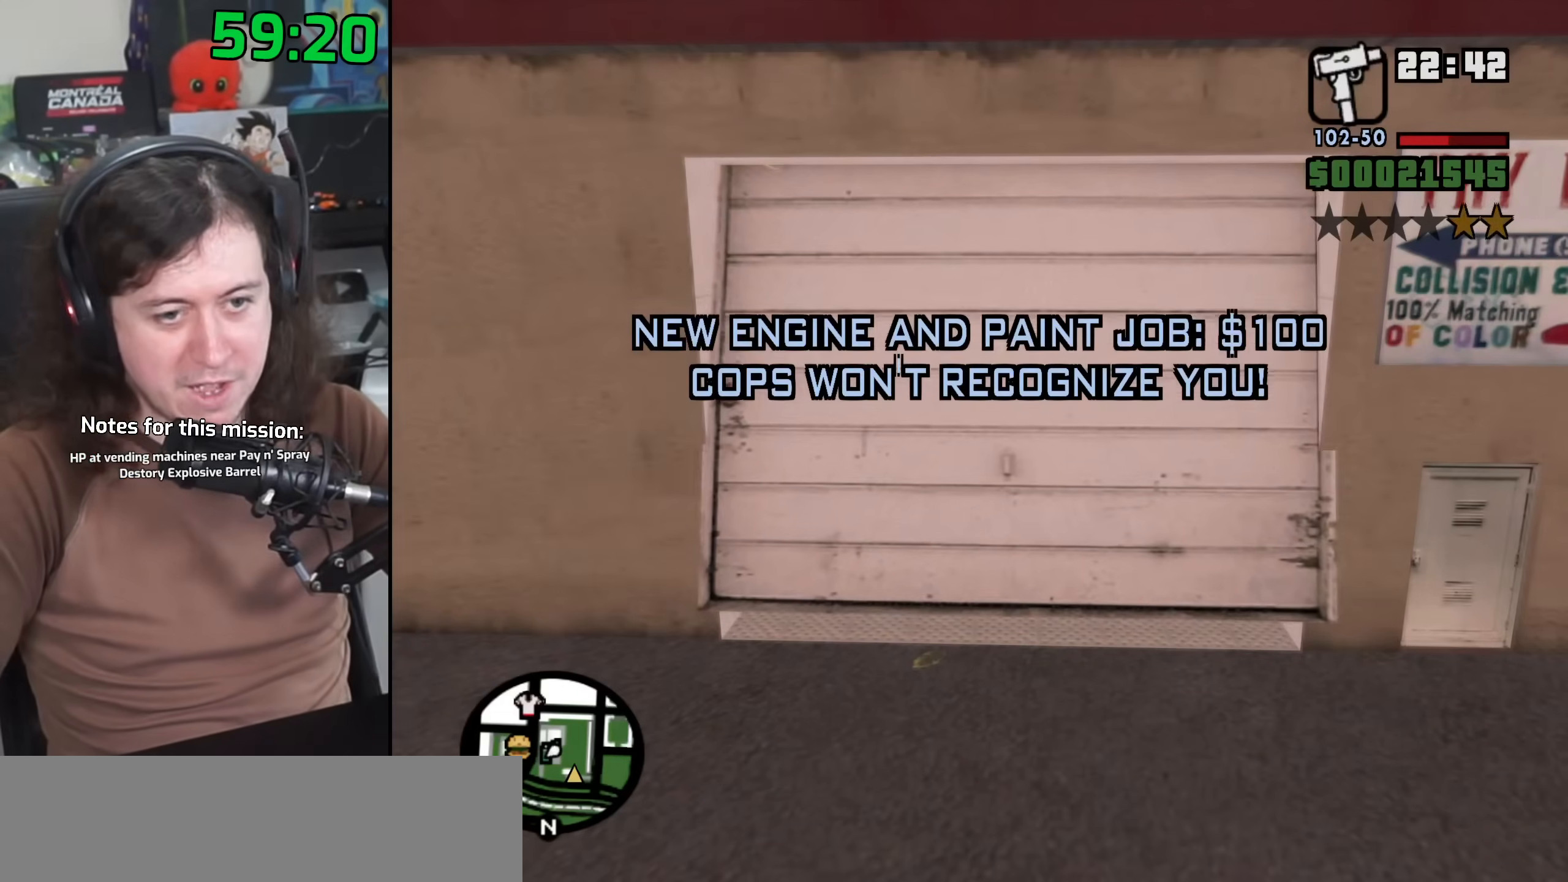
{"keys": ["d", "s"], "mouse": [], "events": []}
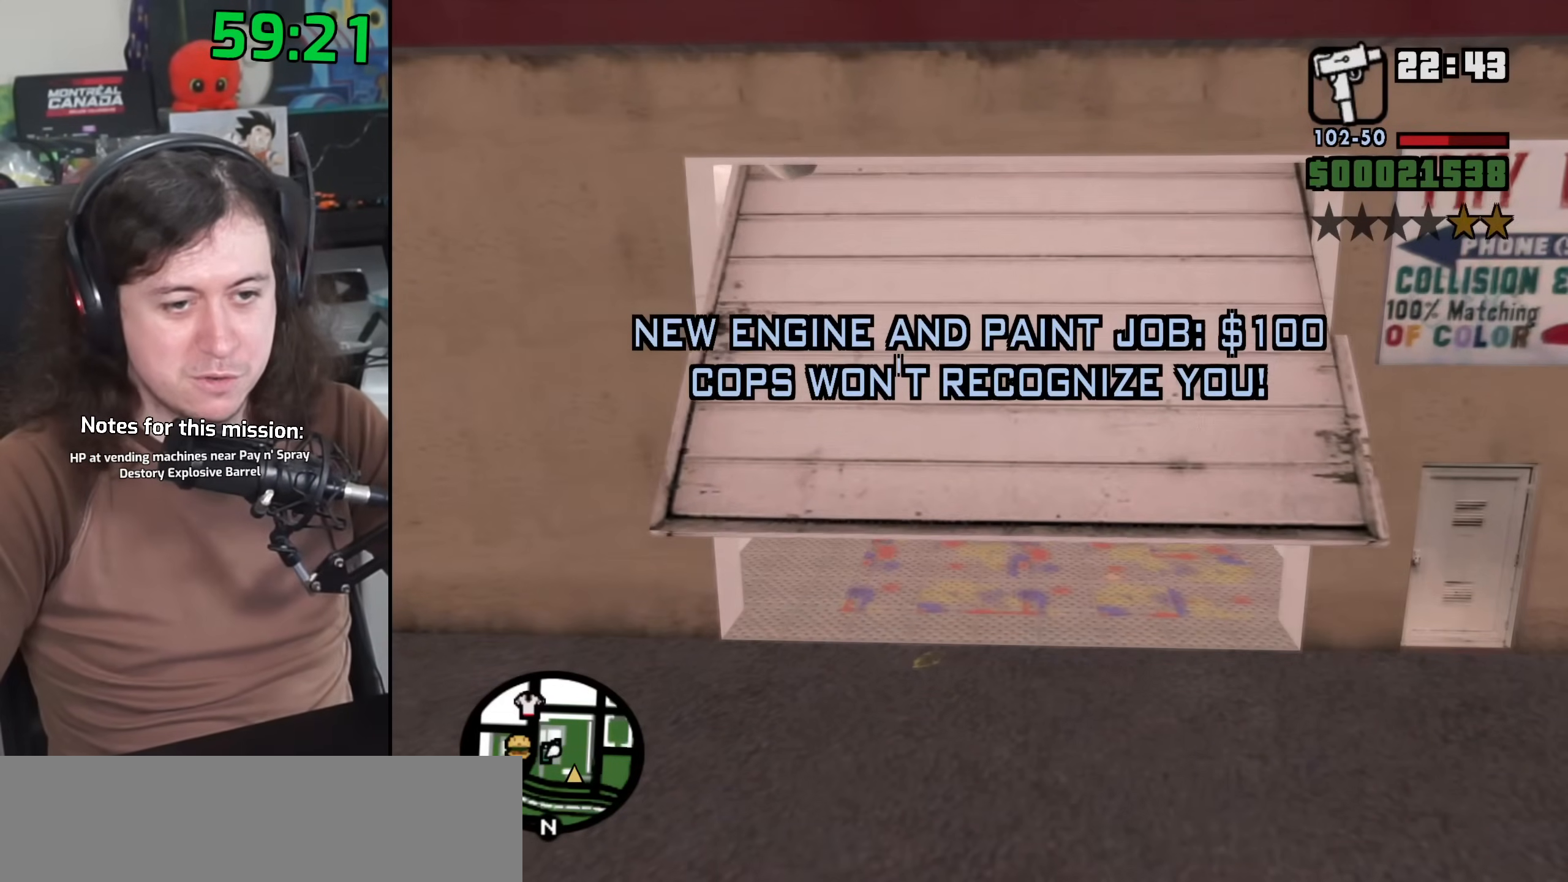
{"keys": ["a", "w"], "mouse": [], "events": [[367, "s", "up"], [433, "a", "down"], [483, "d", "up"], [483, "w", "down"]]}
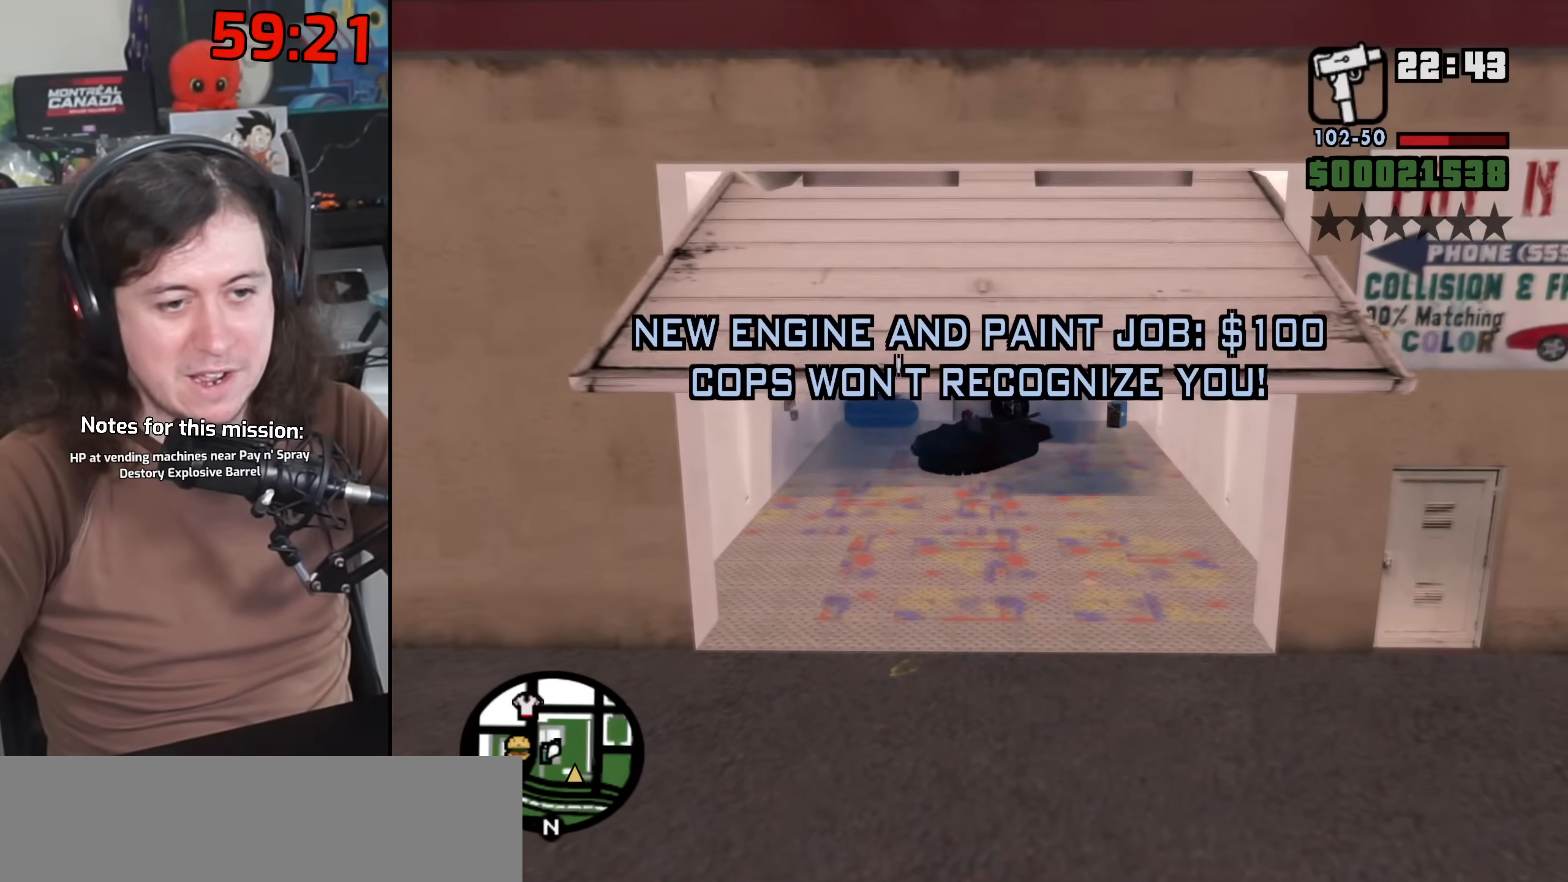
{"keys": ["w"], "mouse": [], "events": [[333, "e", "down"], [400, "a", "up"], [433, "e", "up"]]}
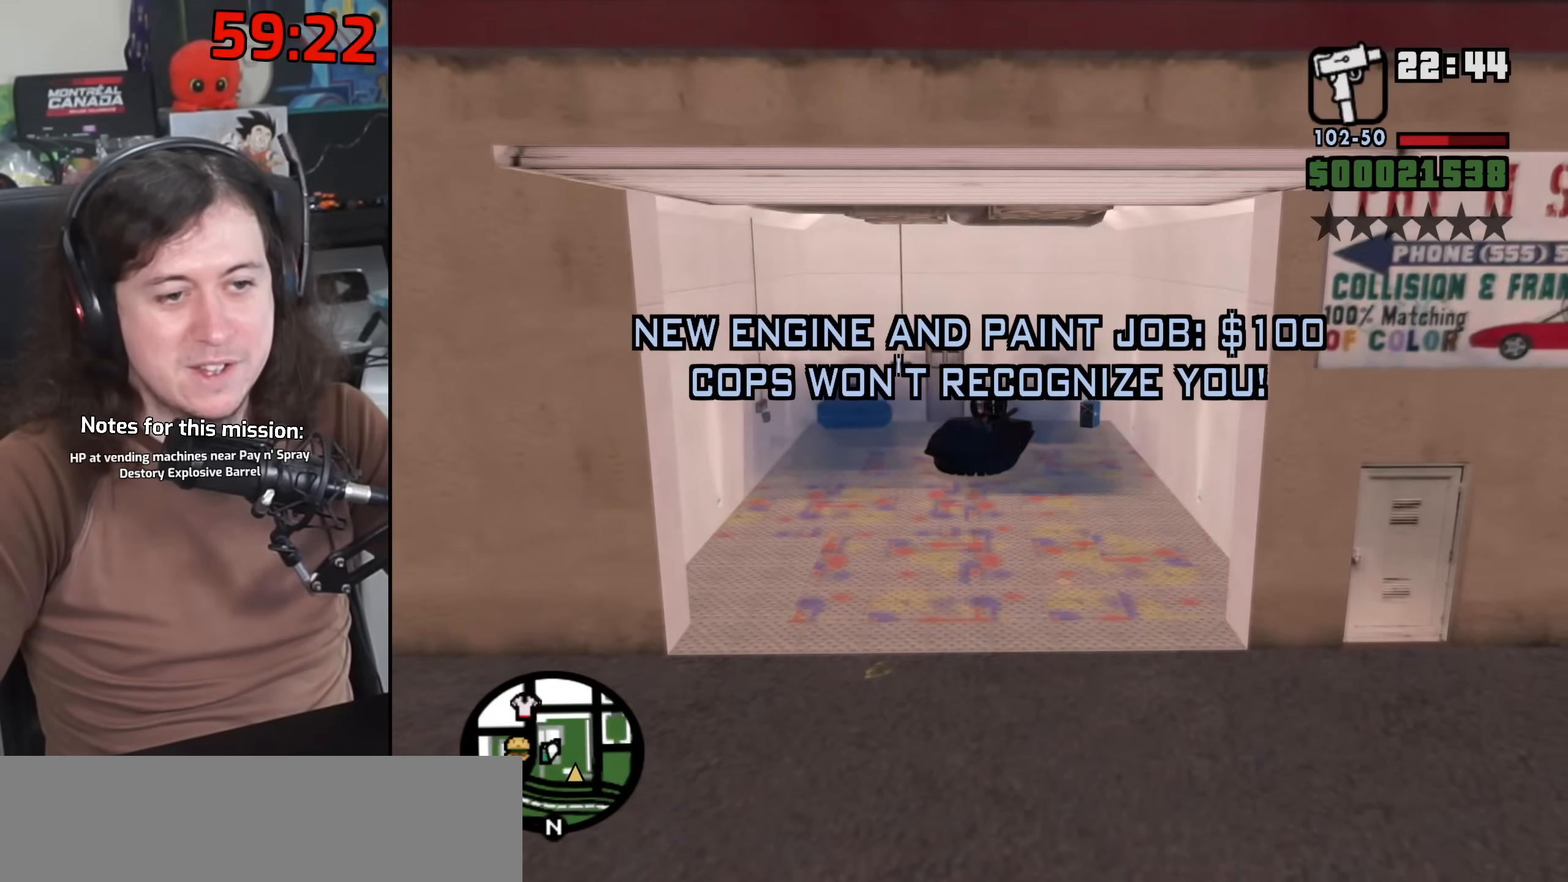
{"keys": ["d", "w"], "mouse": [], "events": [[233, "d", "down"]]}
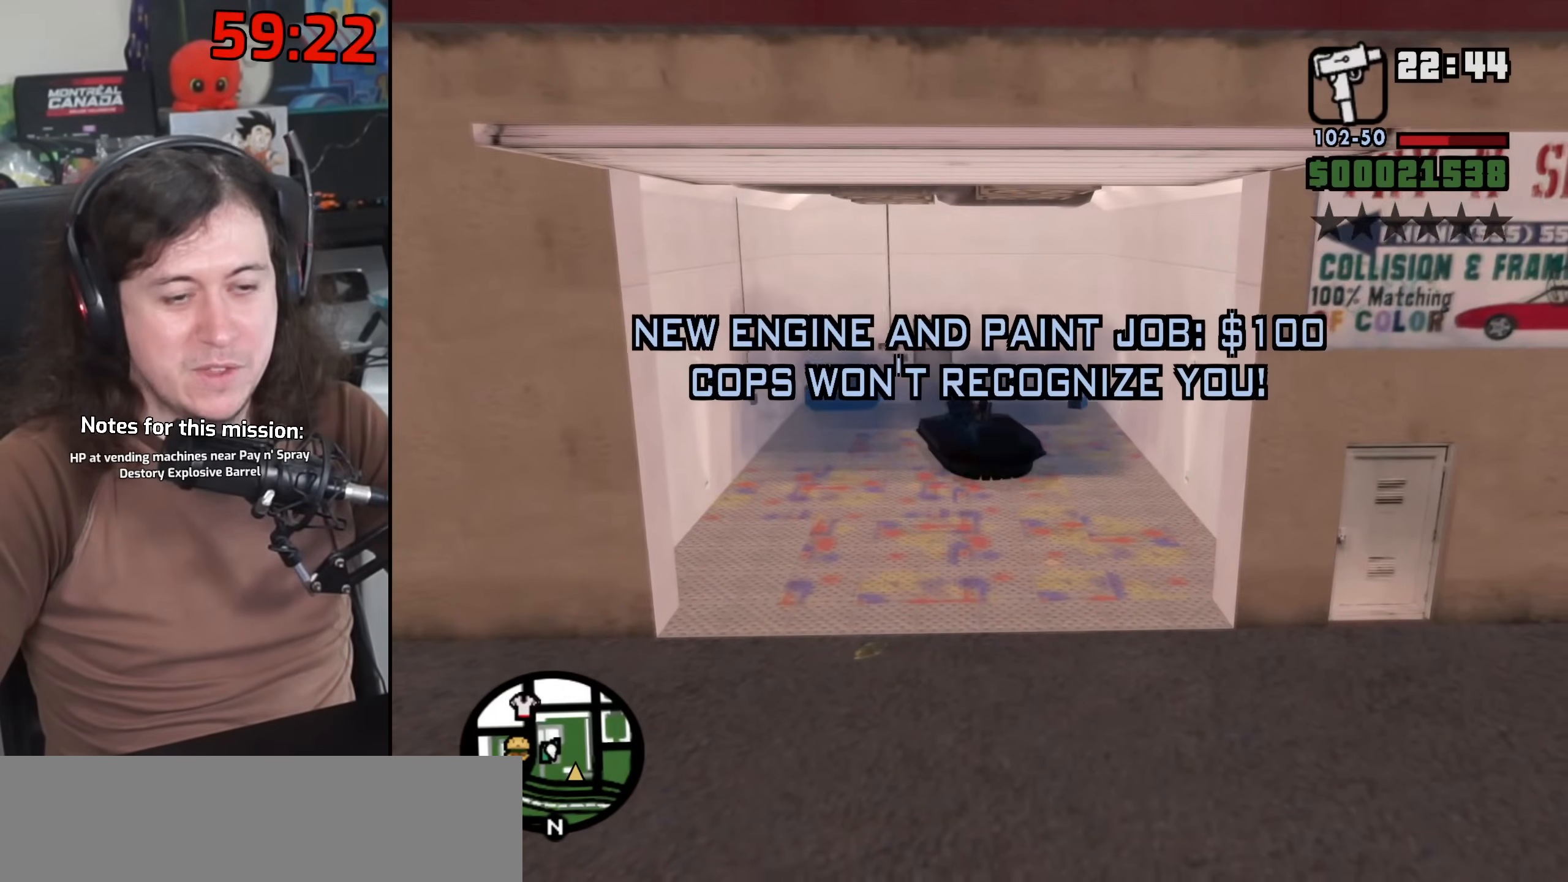
{"keys": [], "mouse": [], "events": [[167, "w", "up"], [333, "d", "up"]]}
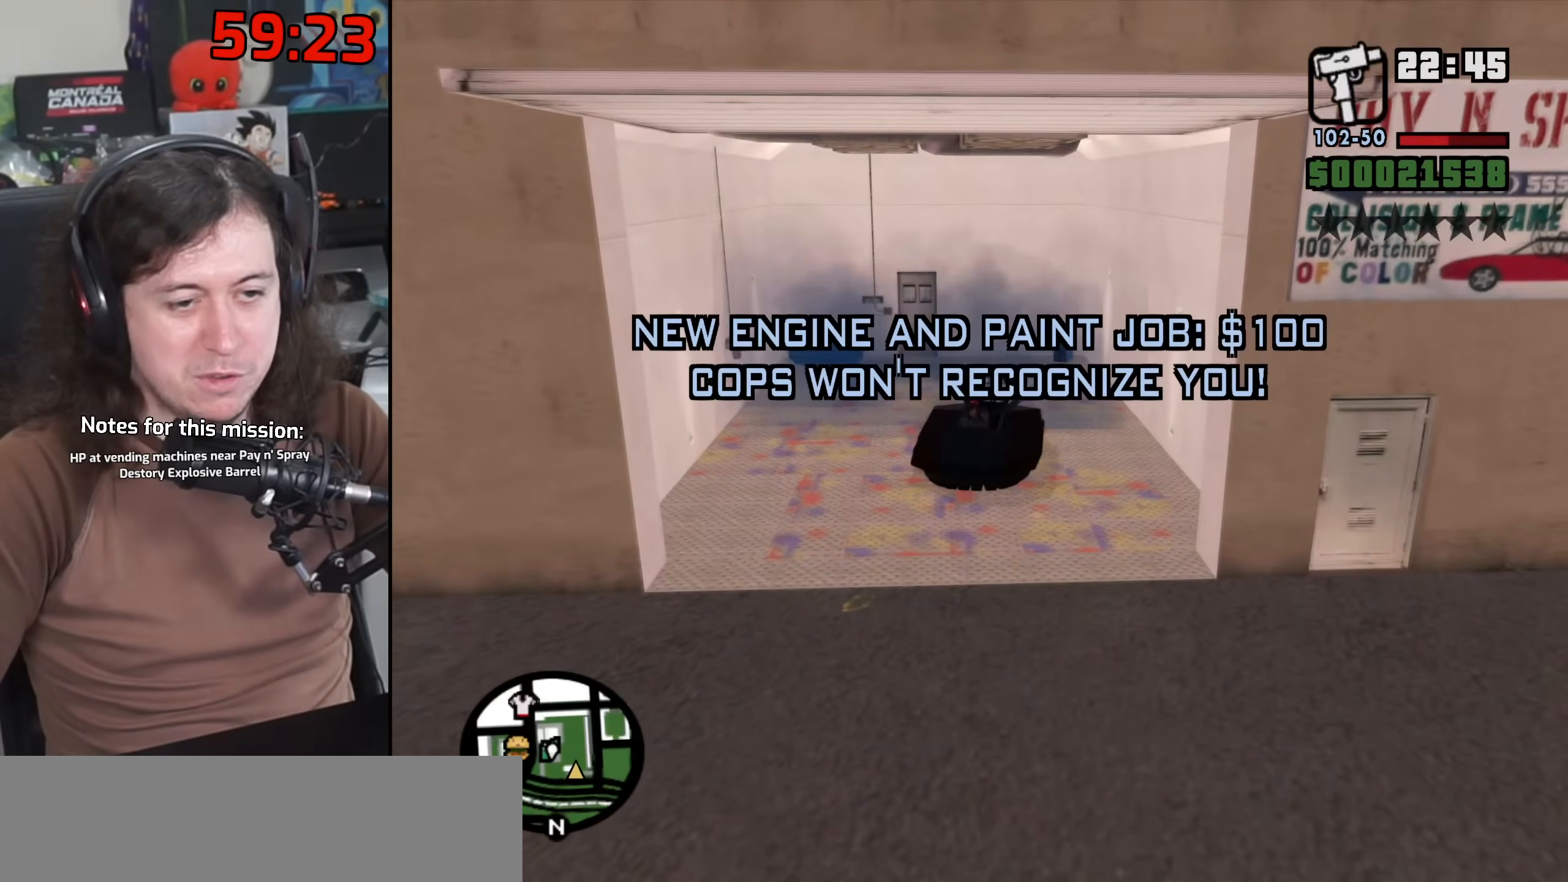
{"keys": ["w"], "mouse": [], "events": [[233, "w", "down"], [433, "e", "down"], [500, "e", "up"]]}
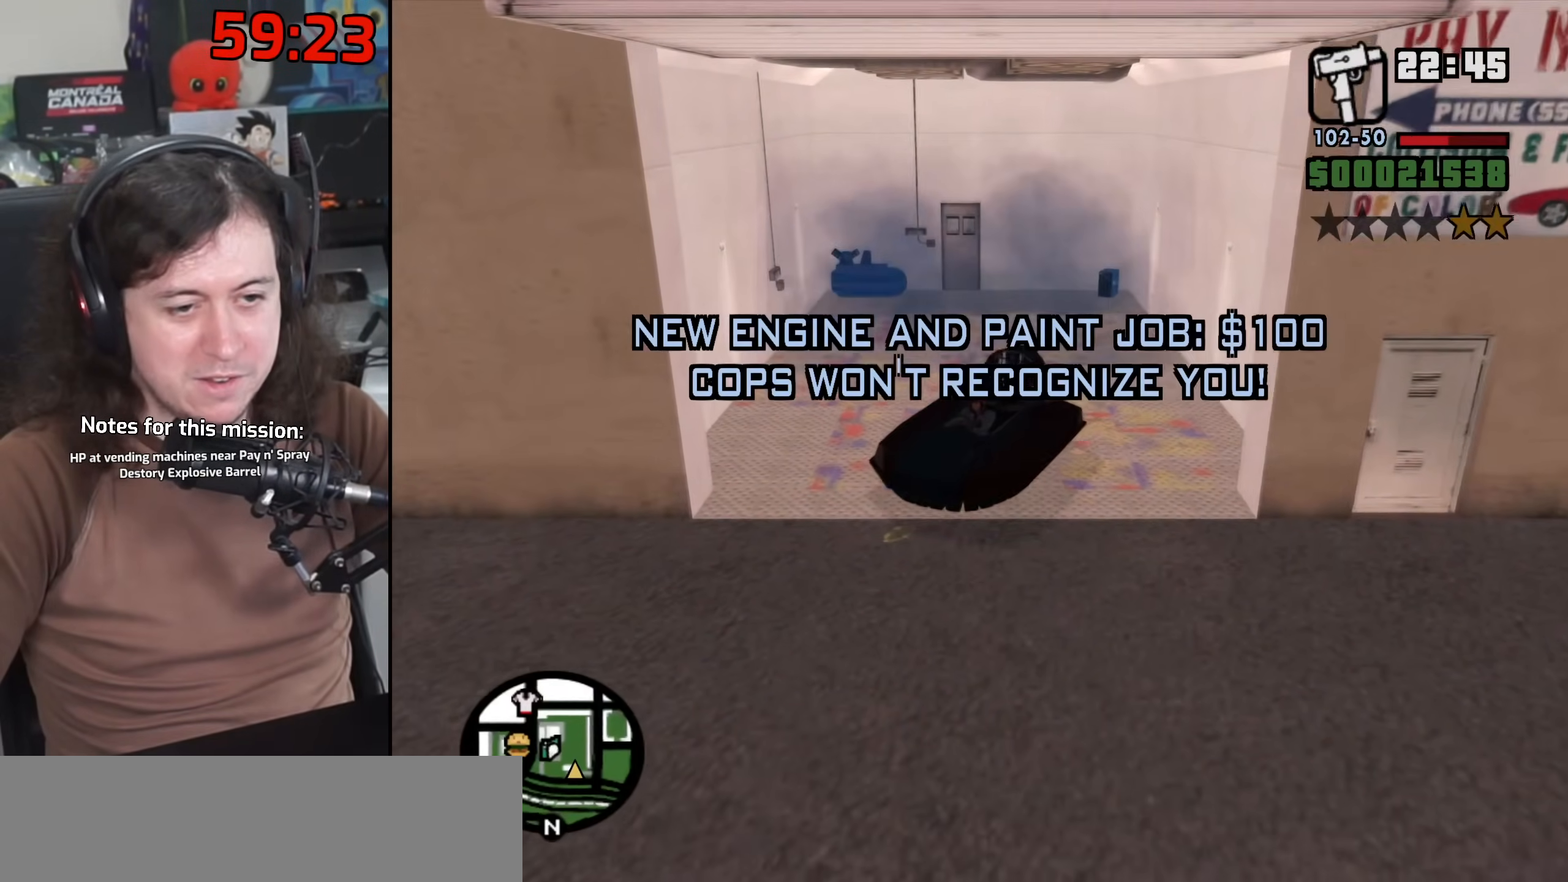
{"keys": ["w"], "mouse": [], "events": [[67, "w", "up"], [133, "d", "down"], [383, "w", "down"], [467, "d", "up"]]}
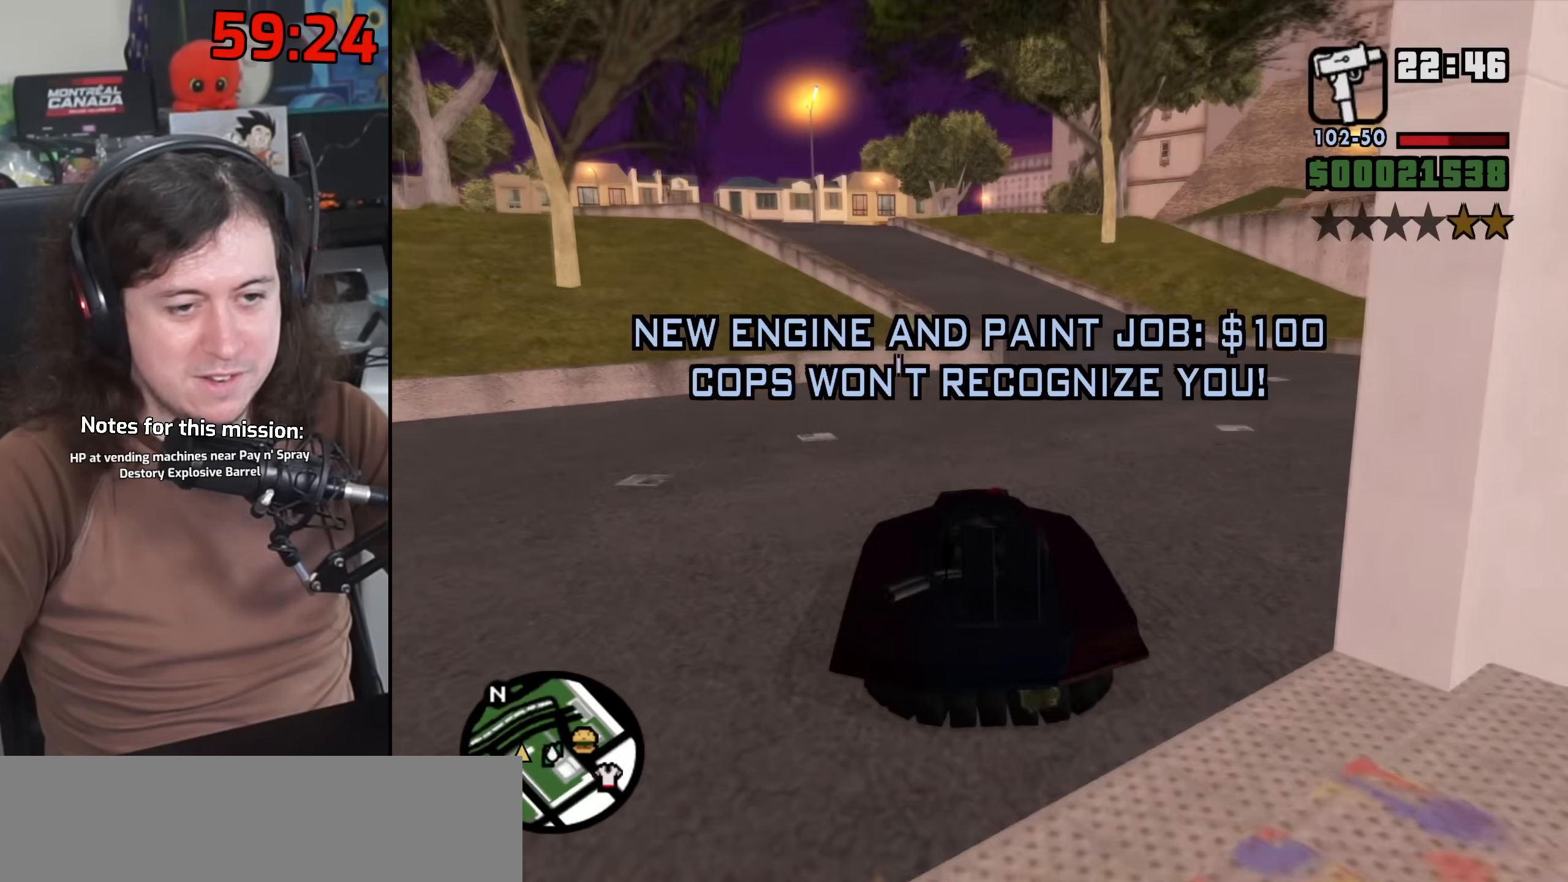
{"keys": ["a", "w"], "mouse": [], "events": [[83, "d", "down"], [217, "d", "up"], [383, "a", "down"]]}
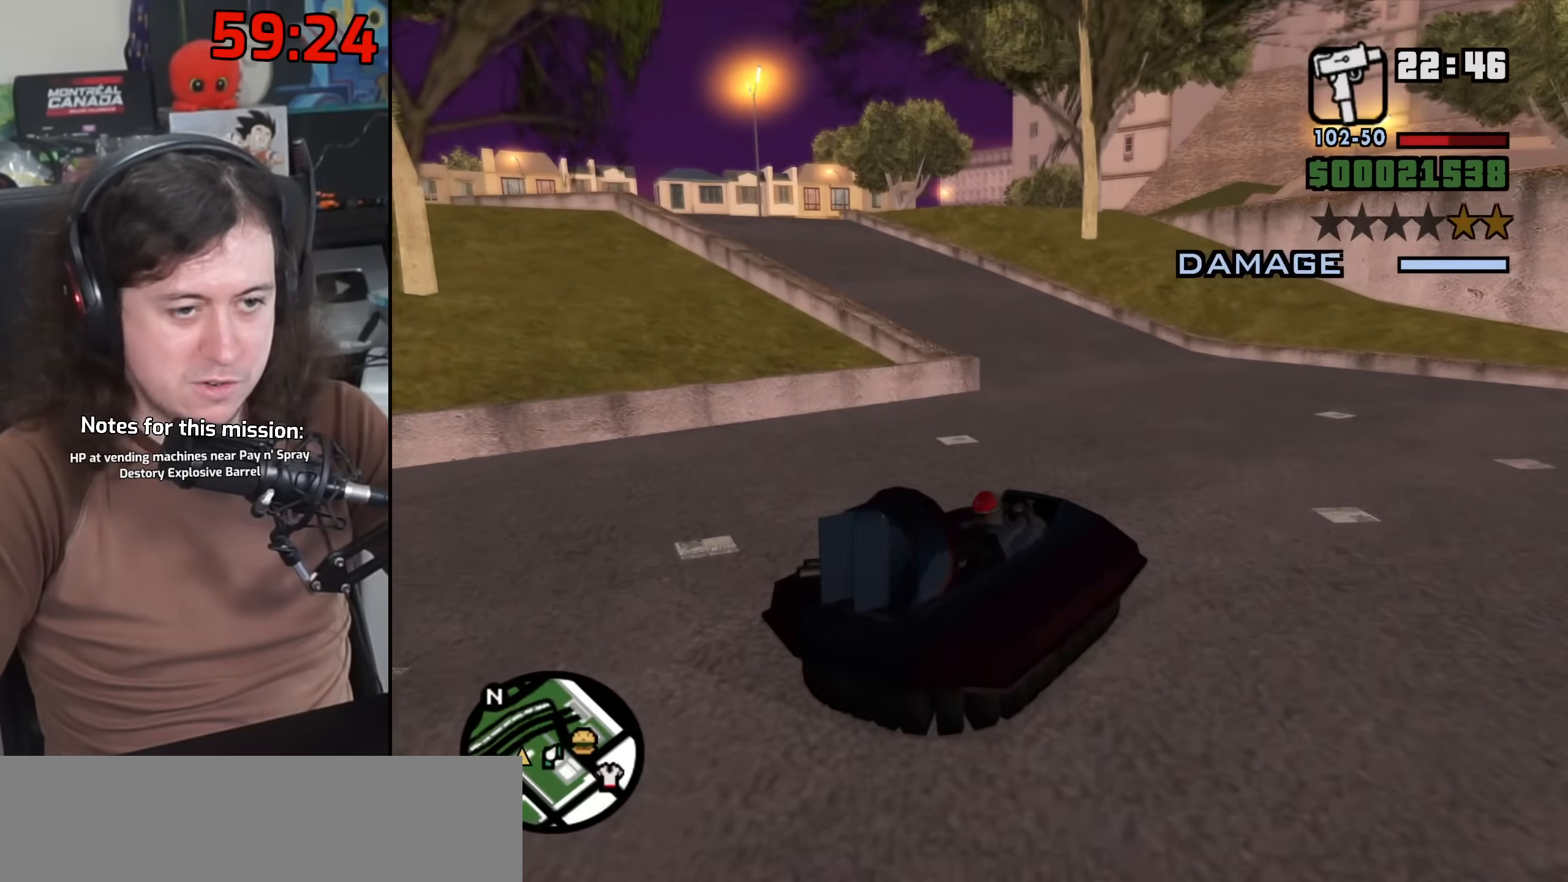
{"keys": ["a", "w"], "mouse": [], "events": [[167, "a", "up"], [267, "a", "down"]]}
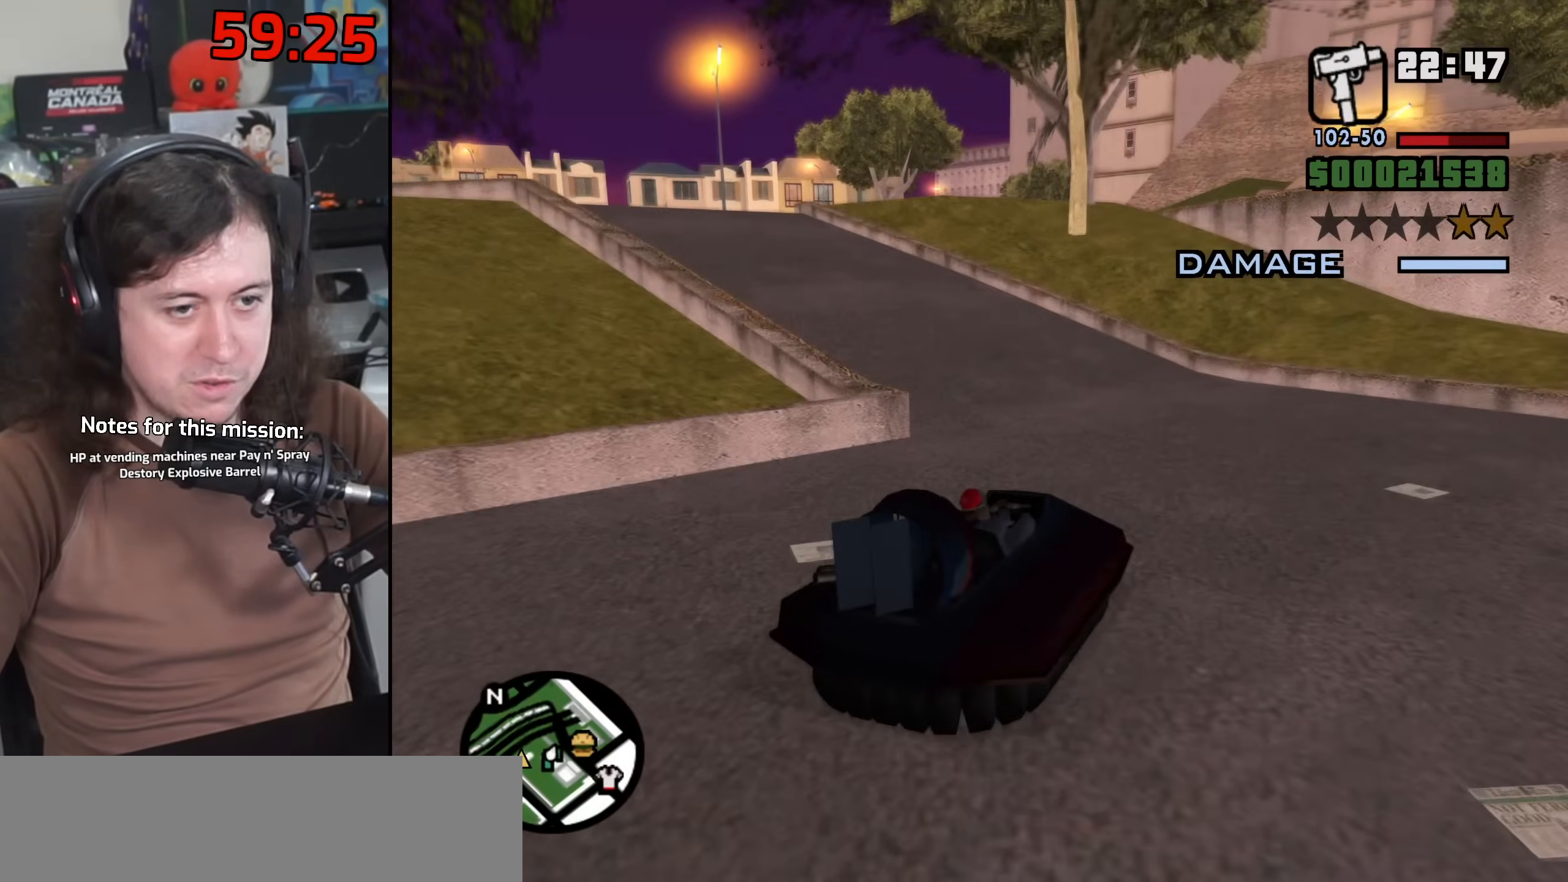
{"keys": ["w"], "mouse": [], "events": [[450, "a", "up"]]}
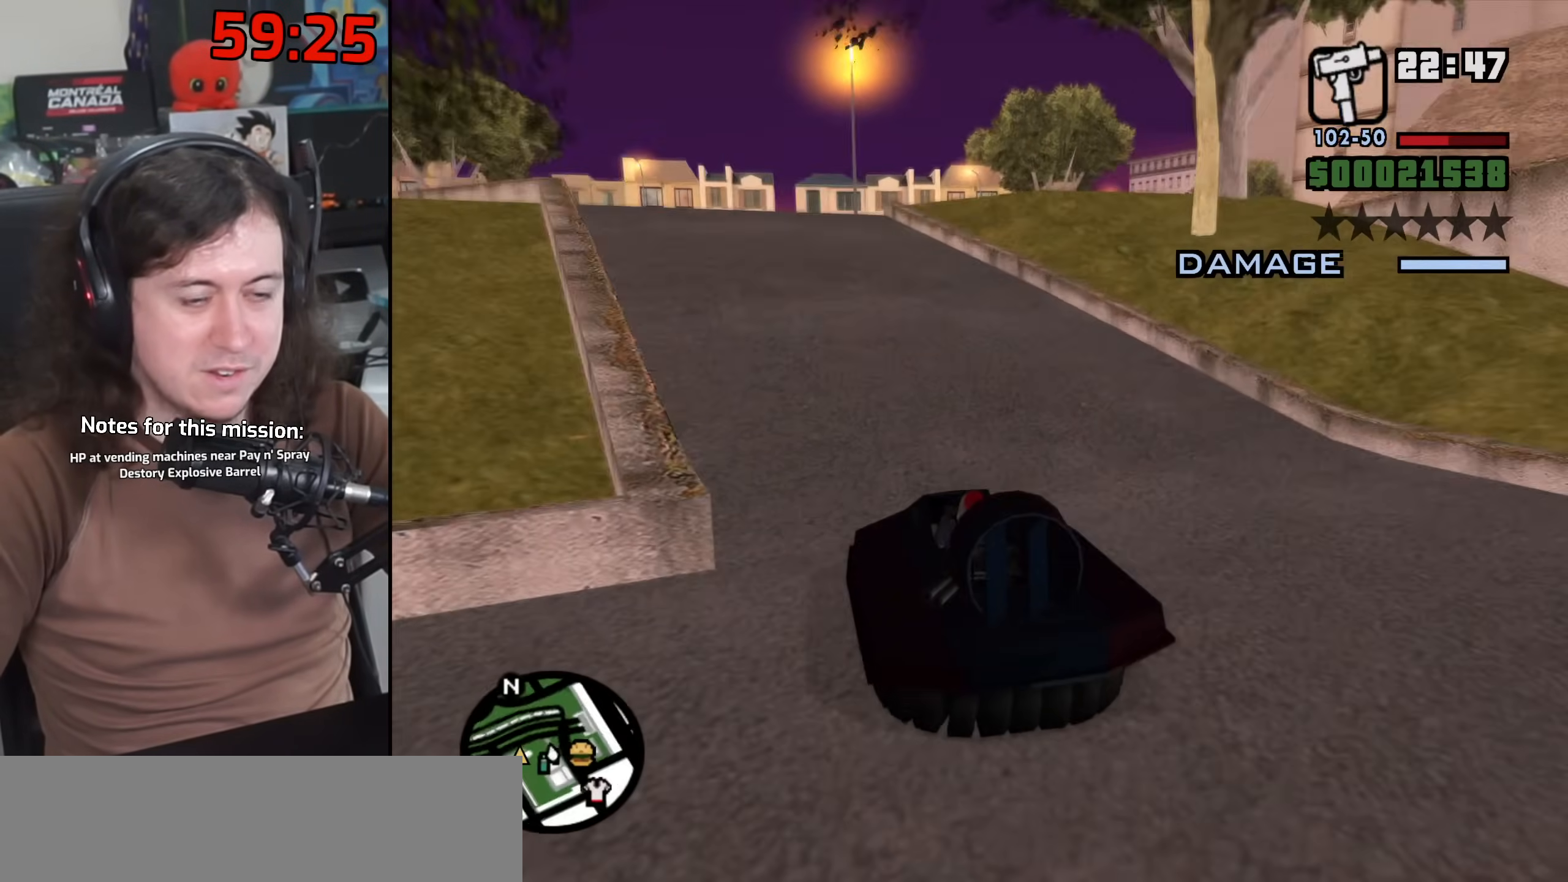
{"keys": ["a", "w"], "mouse": [], "events": [[233, "d", "down"], [317, "d", "up"], [483, "a", "down"]]}
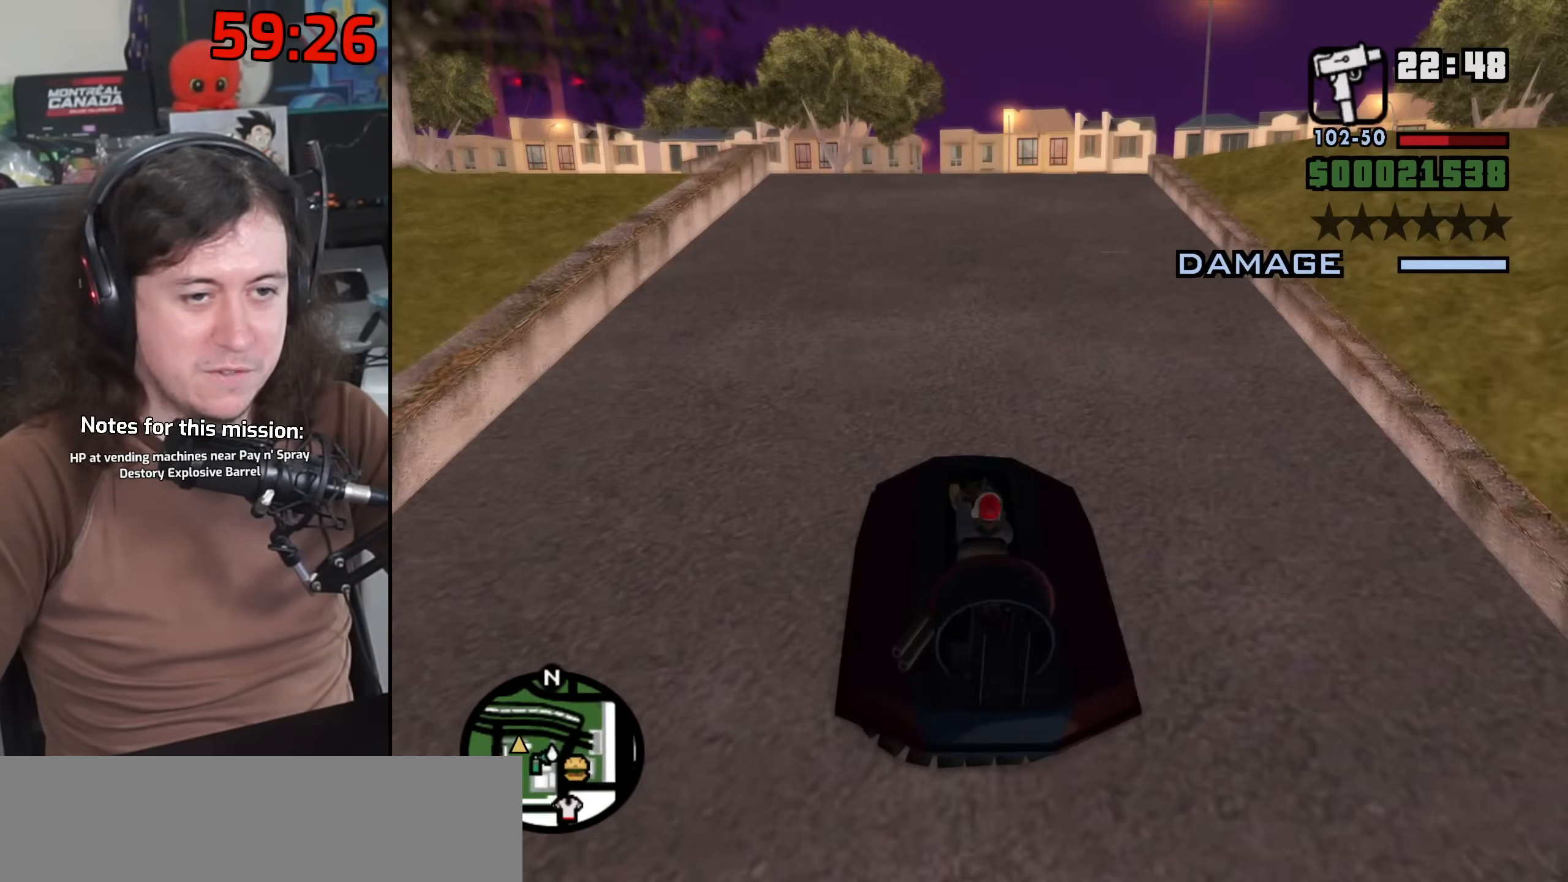
{"keys": ["a", "w"], "mouse": [], "events": []}
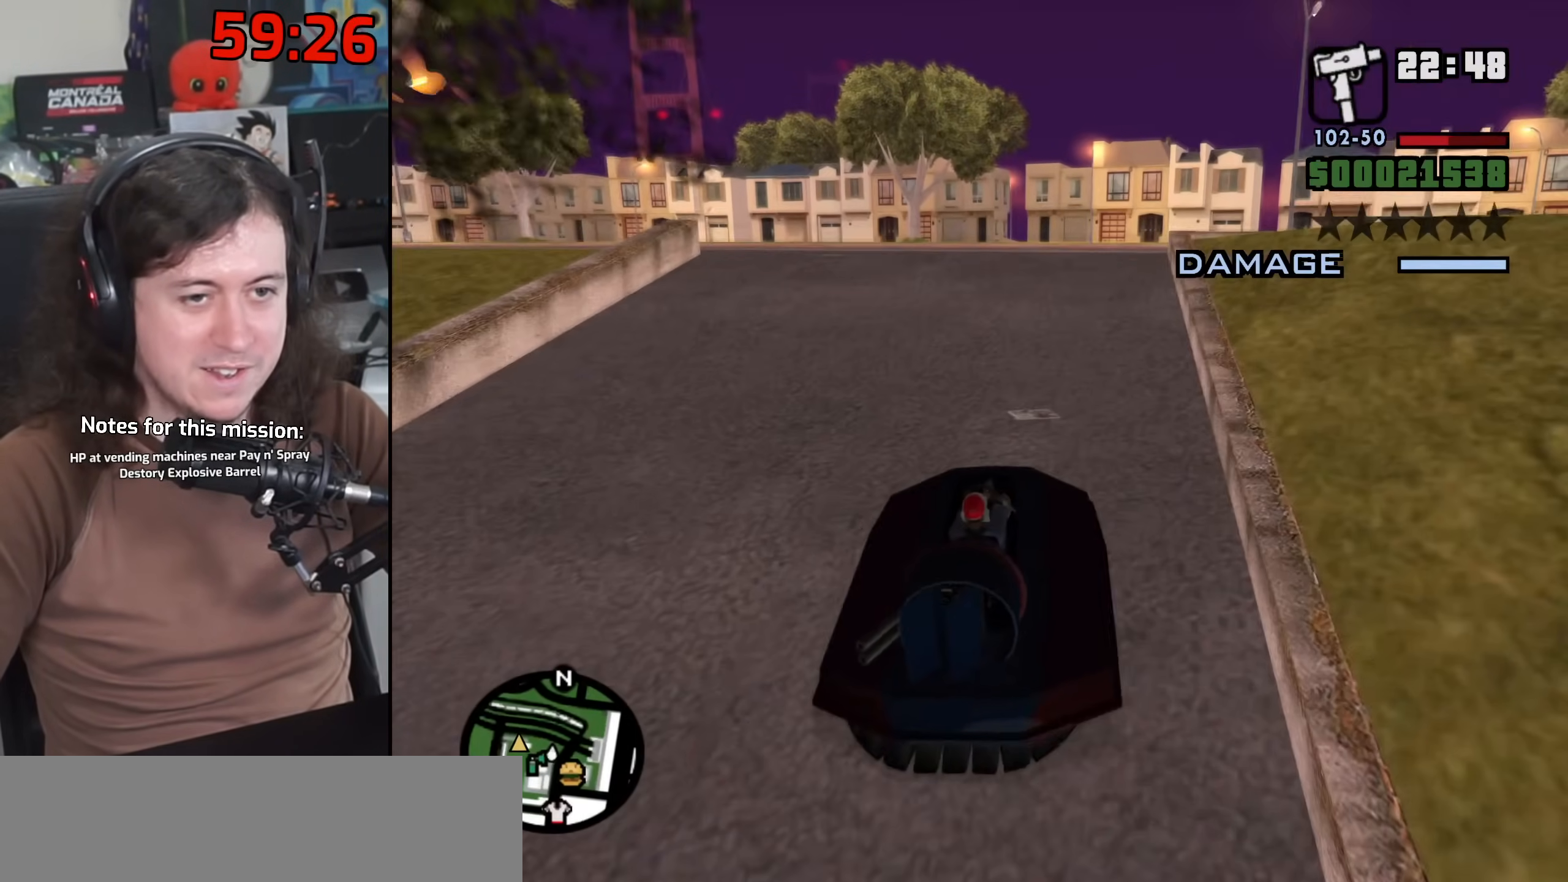
{"keys": ["a", "w"], "mouse": [], "events": []}
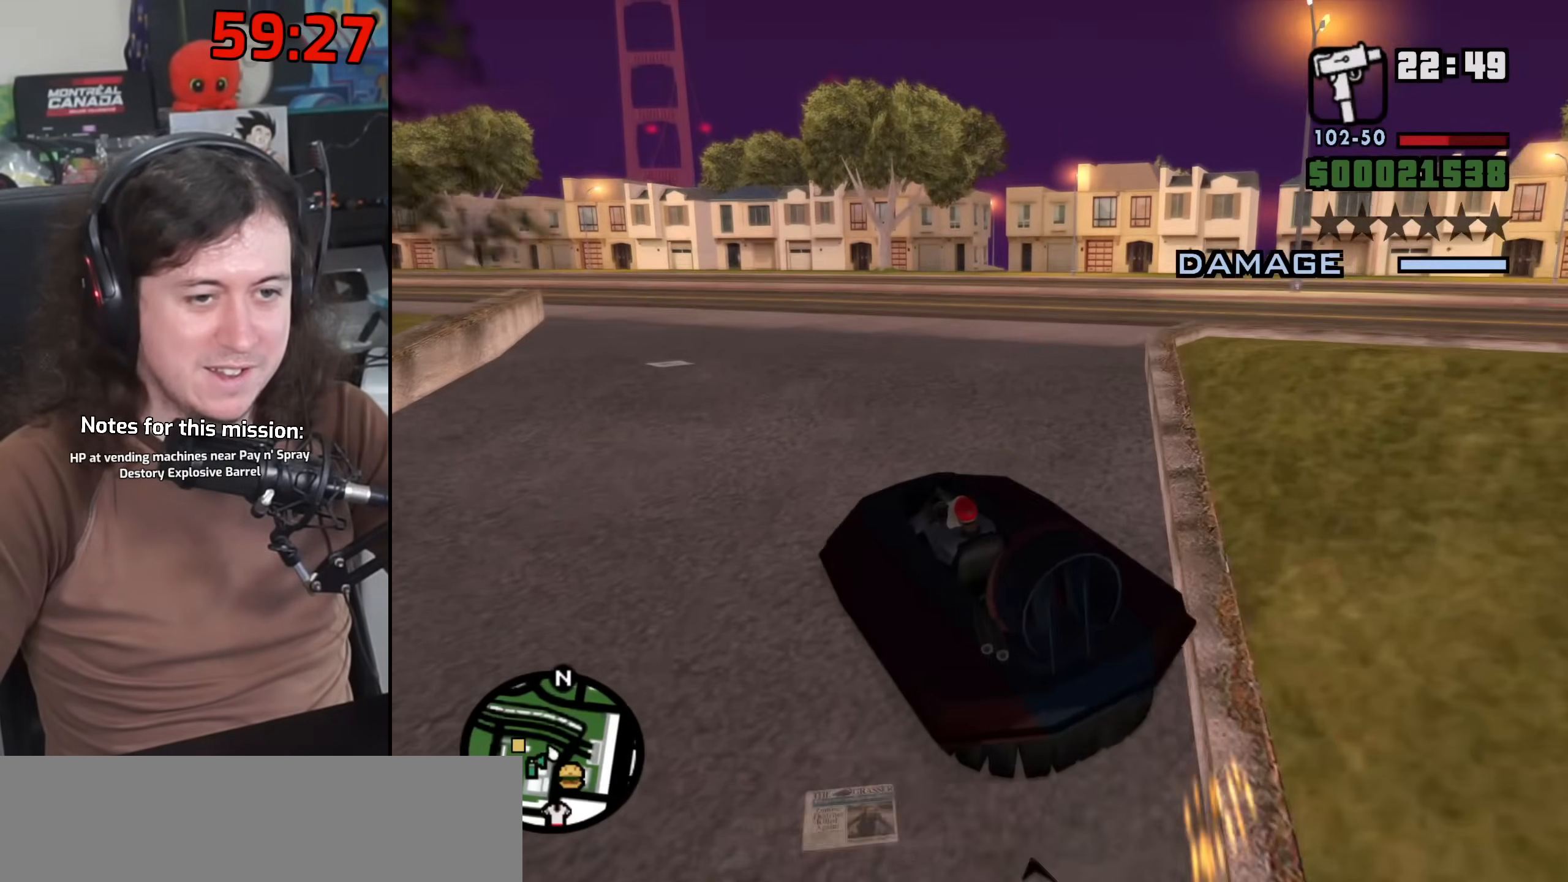
{"keys": ["d", "w"], "mouse": [], "events": [[17, "a", "up"], [217, "d", "down"]]}
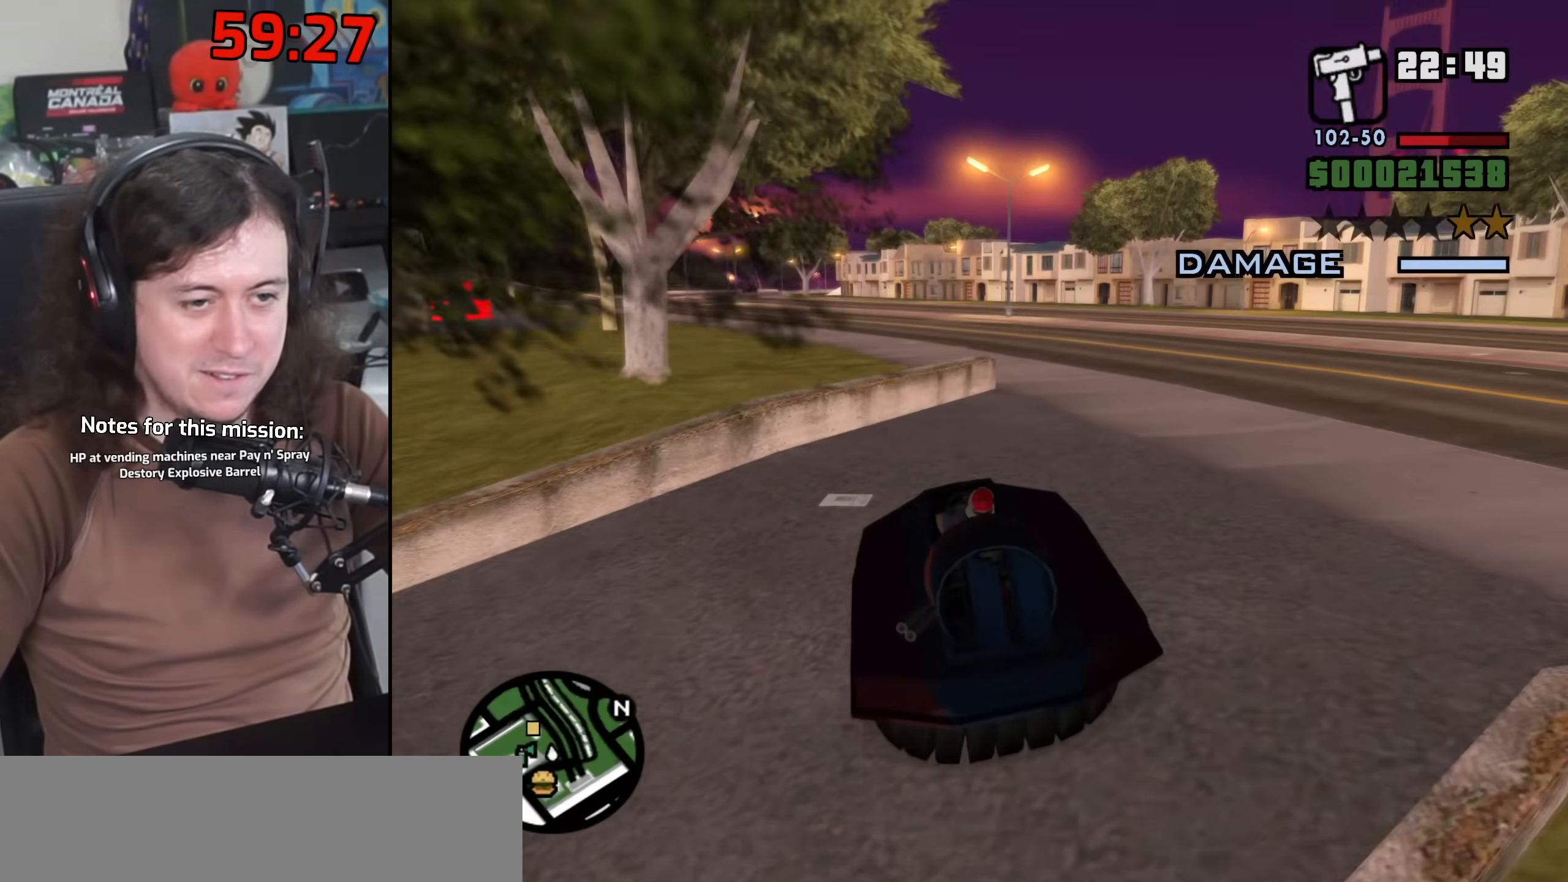
{"keys": ["w"], "mouse": [], "events": [[67, "d", "up"], [200, "a", "down"], [483, "a", "up"]]}
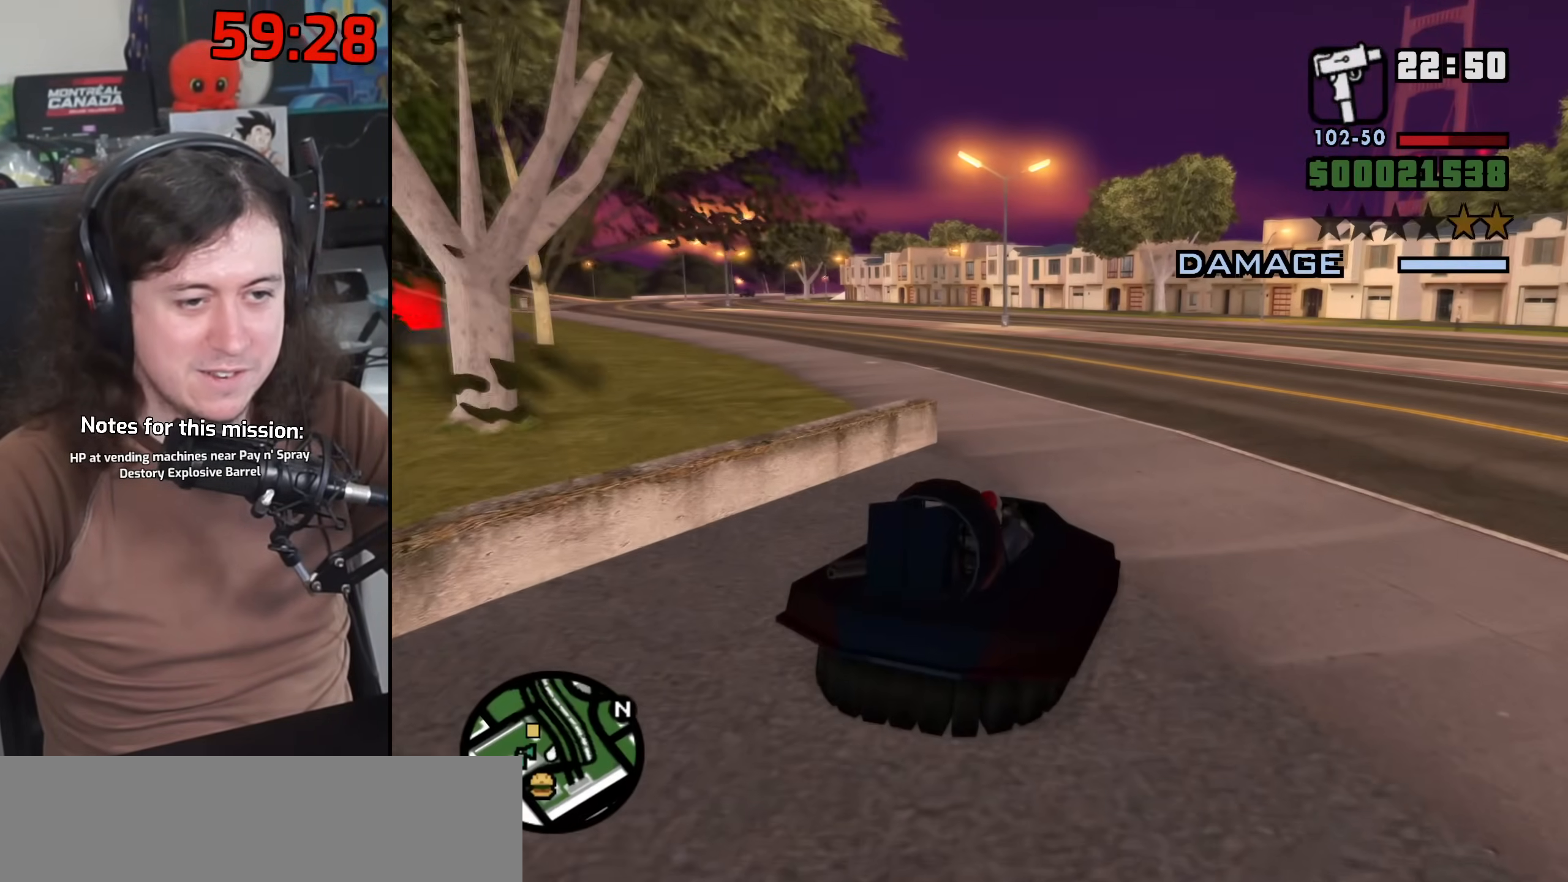
{"keys": ["a", "w"], "mouse": [], "events": [[67, "a", "down"]]}
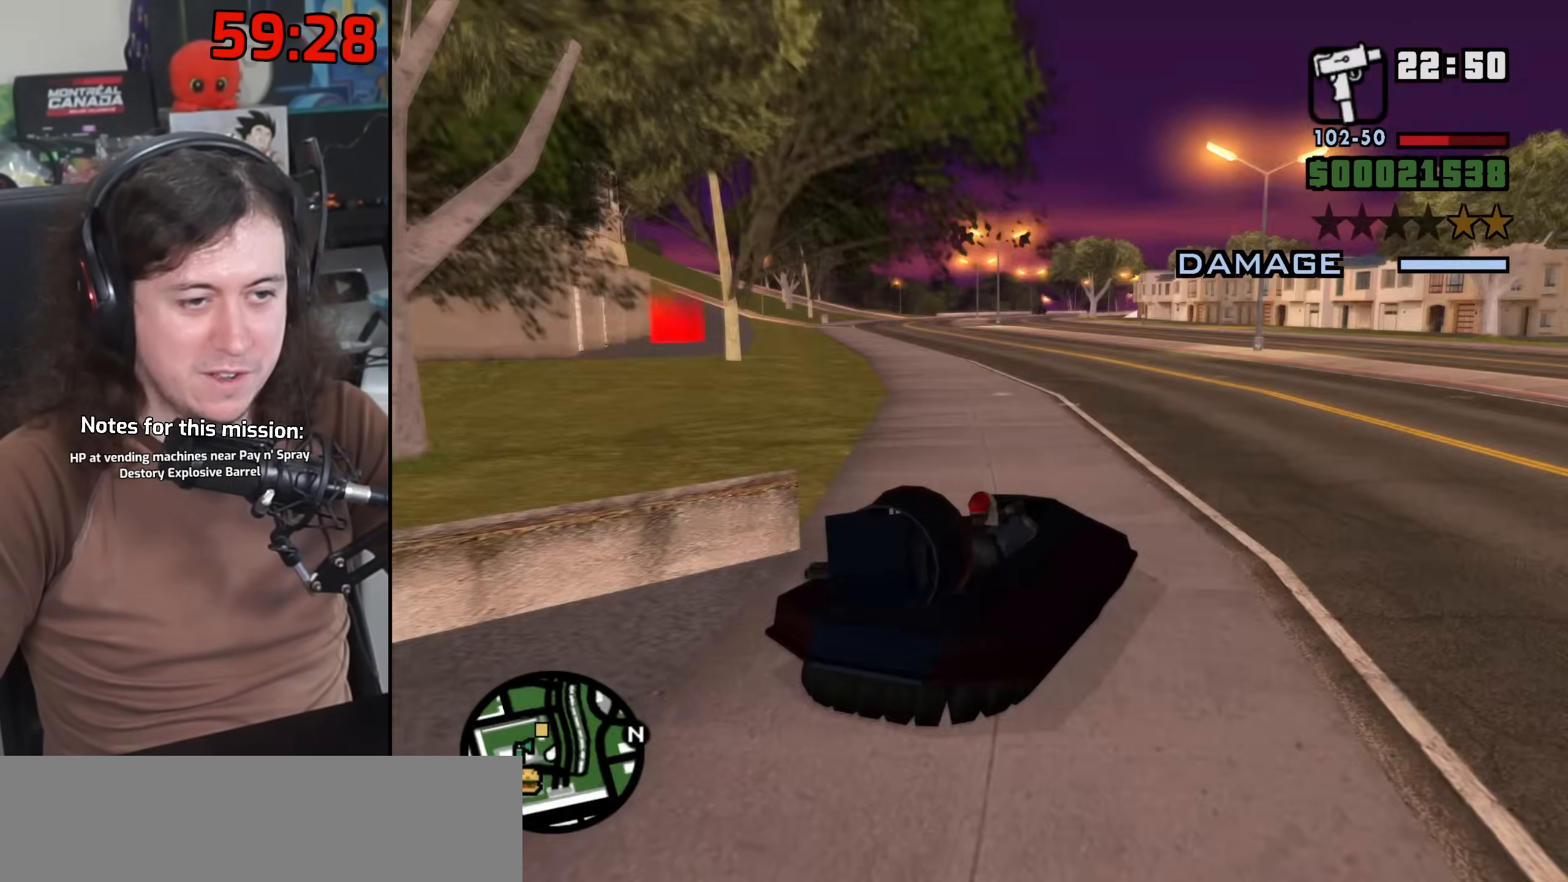
{"keys": ["w"], "mouse": [], "events": [[300, "a", "up"]]}
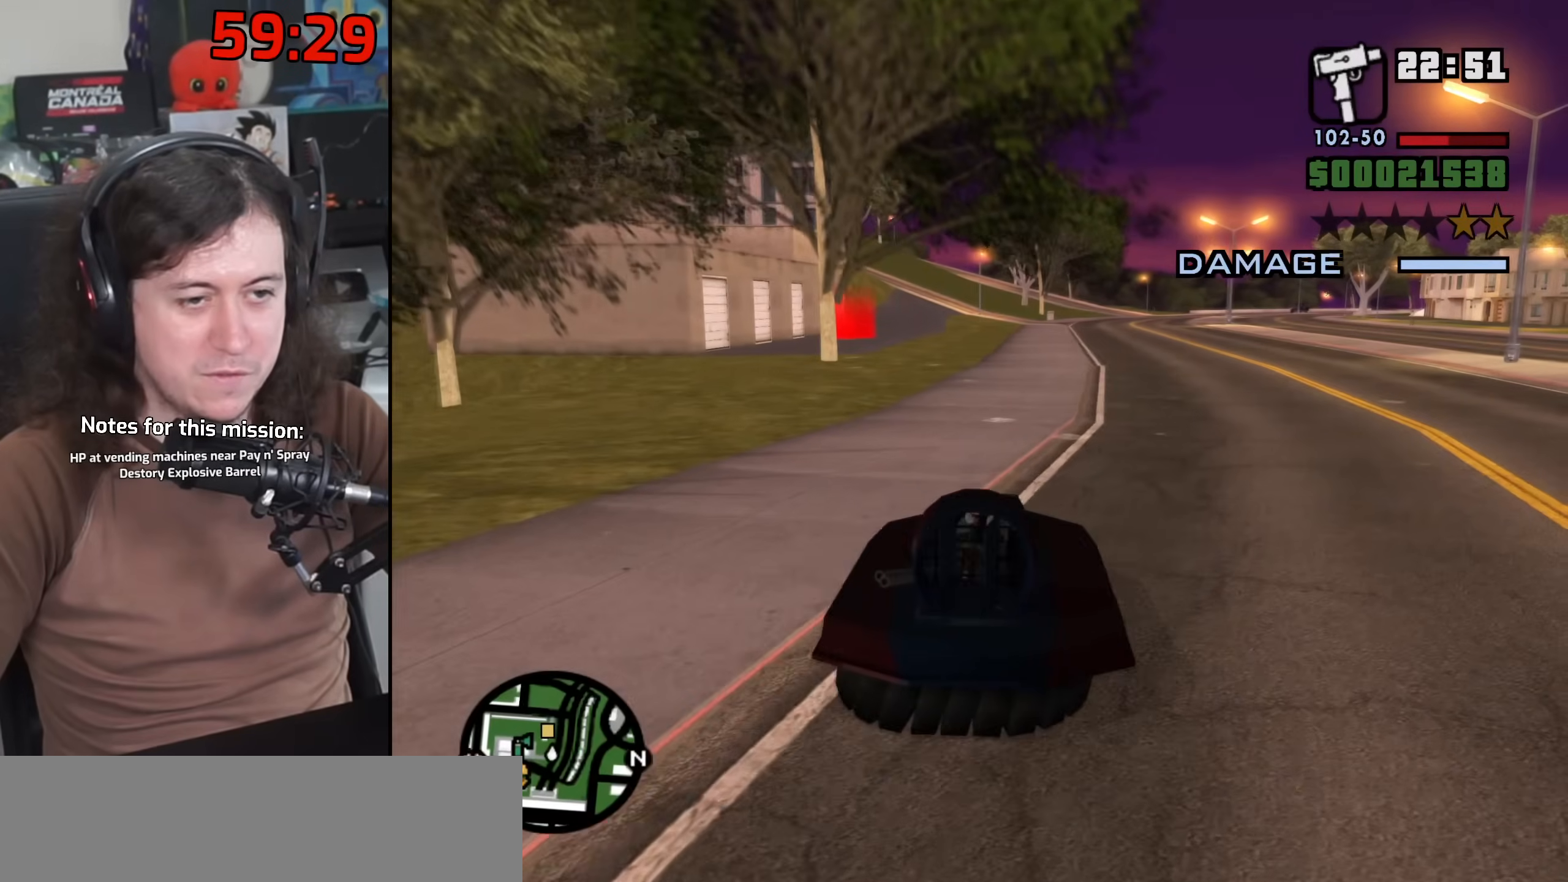
{"keys": ["a", "w"], "mouse": [], "events": [[117, "a", "down"], [250, "a", "up"], [367, "a", "down"]]}
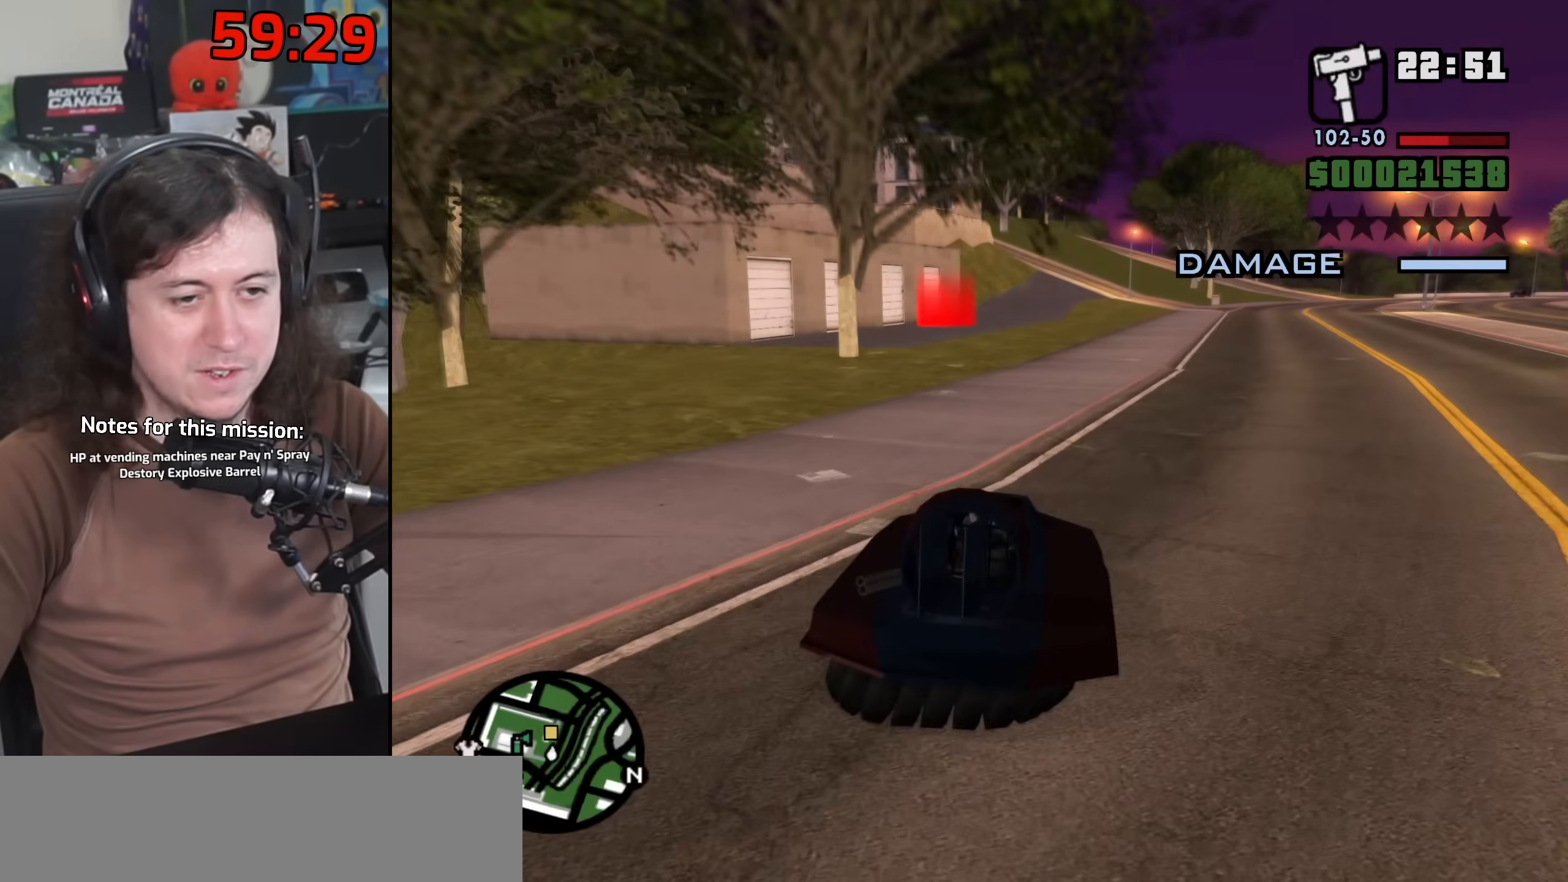
{"keys": ["a", "w"], "mouse": [], "events": [[33, "a", "up"], [167, "a", "down"], [333, "a", "up"], [467, "a", "down"]]}
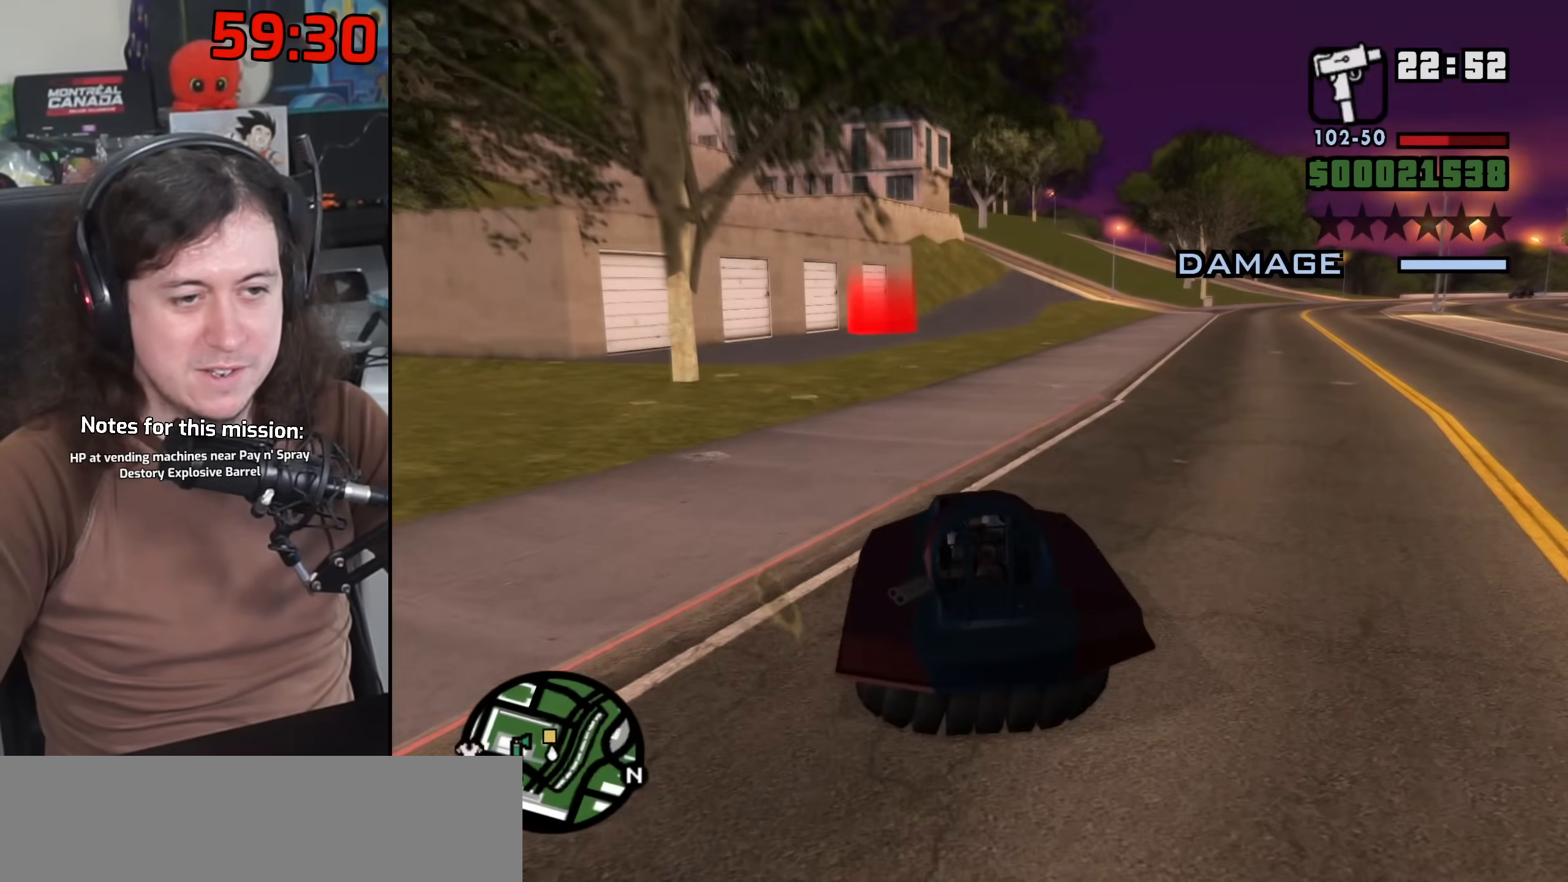
{"keys": ["w"], "mouse": [], "events": [[100, "a", "up"], [233, "a", "down"], [333, "a", "up"]]}
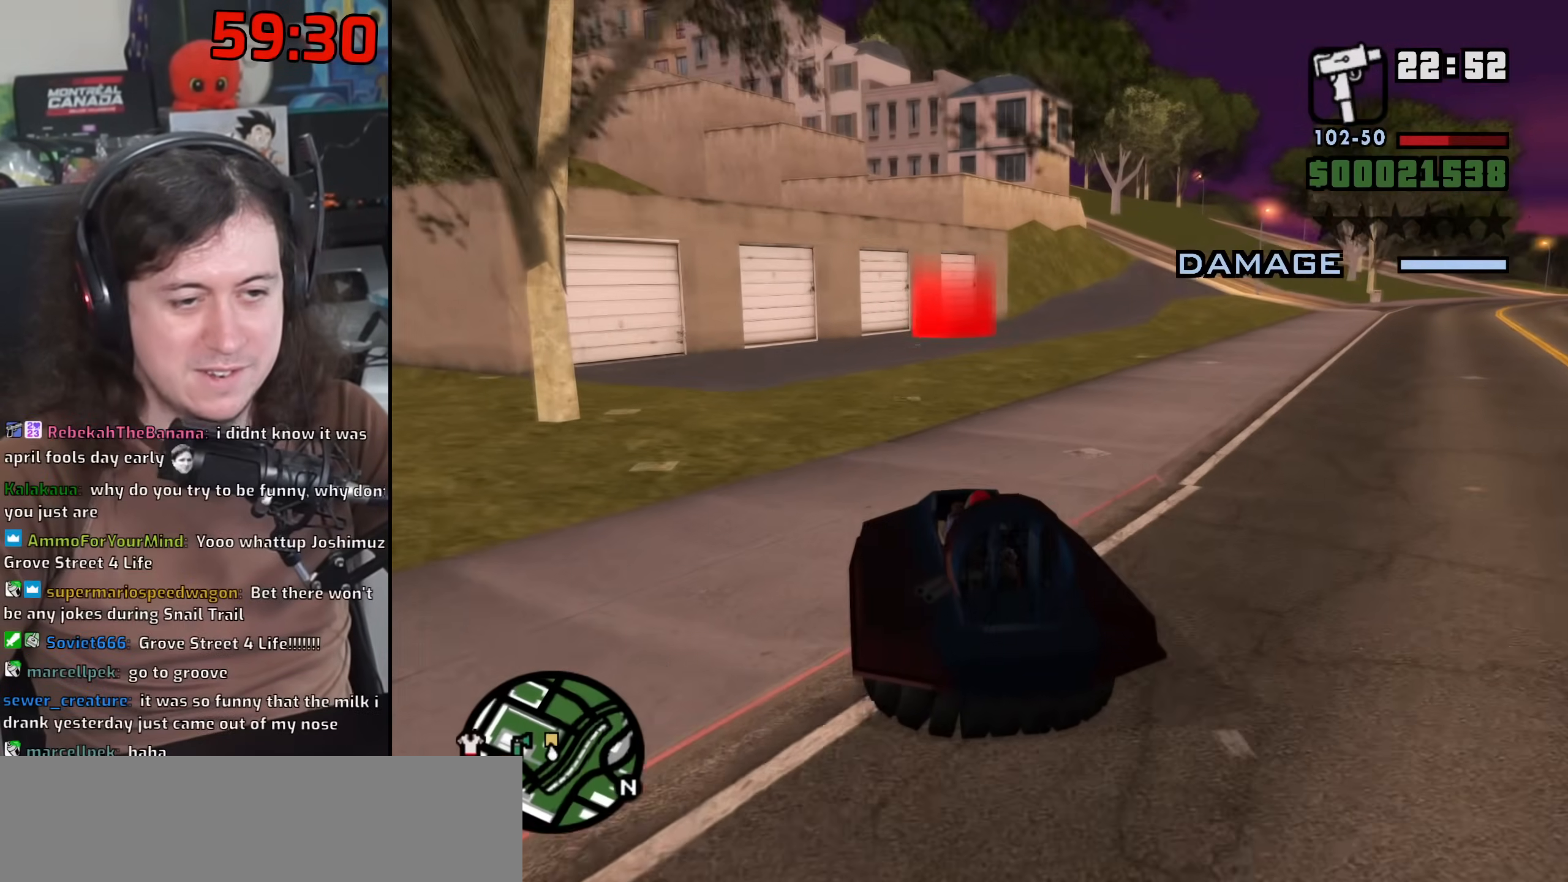
{"keys": ["w"], "mouse": [], "events": []}
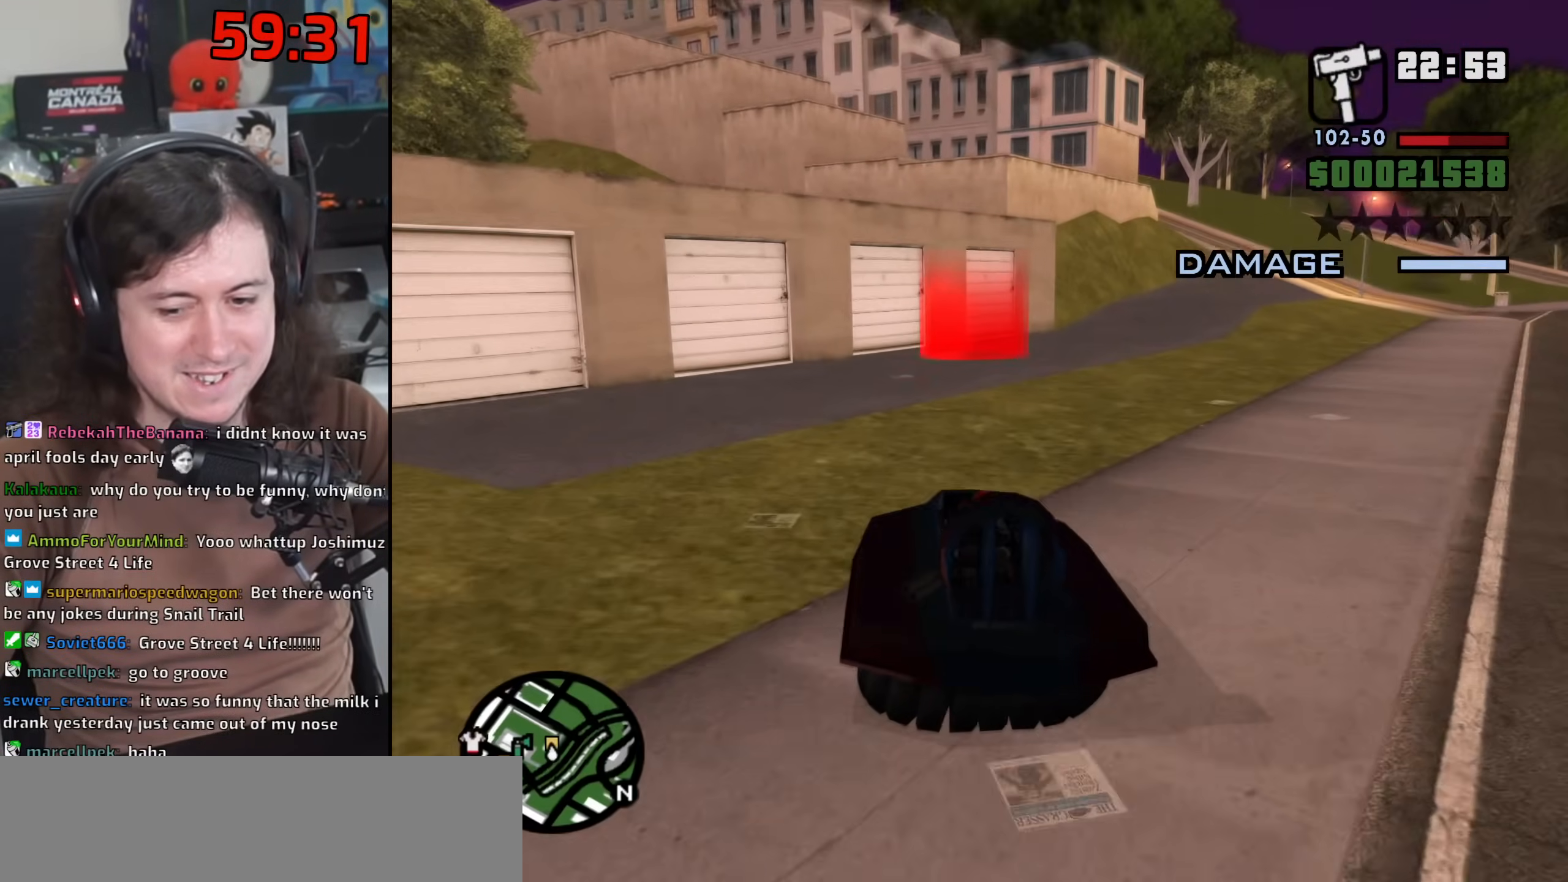
{"keys": ["a", "w"], "mouse": [], "events": [[67, "d", "down"], [133, "d", "up"], [300, "a", "down"]]}
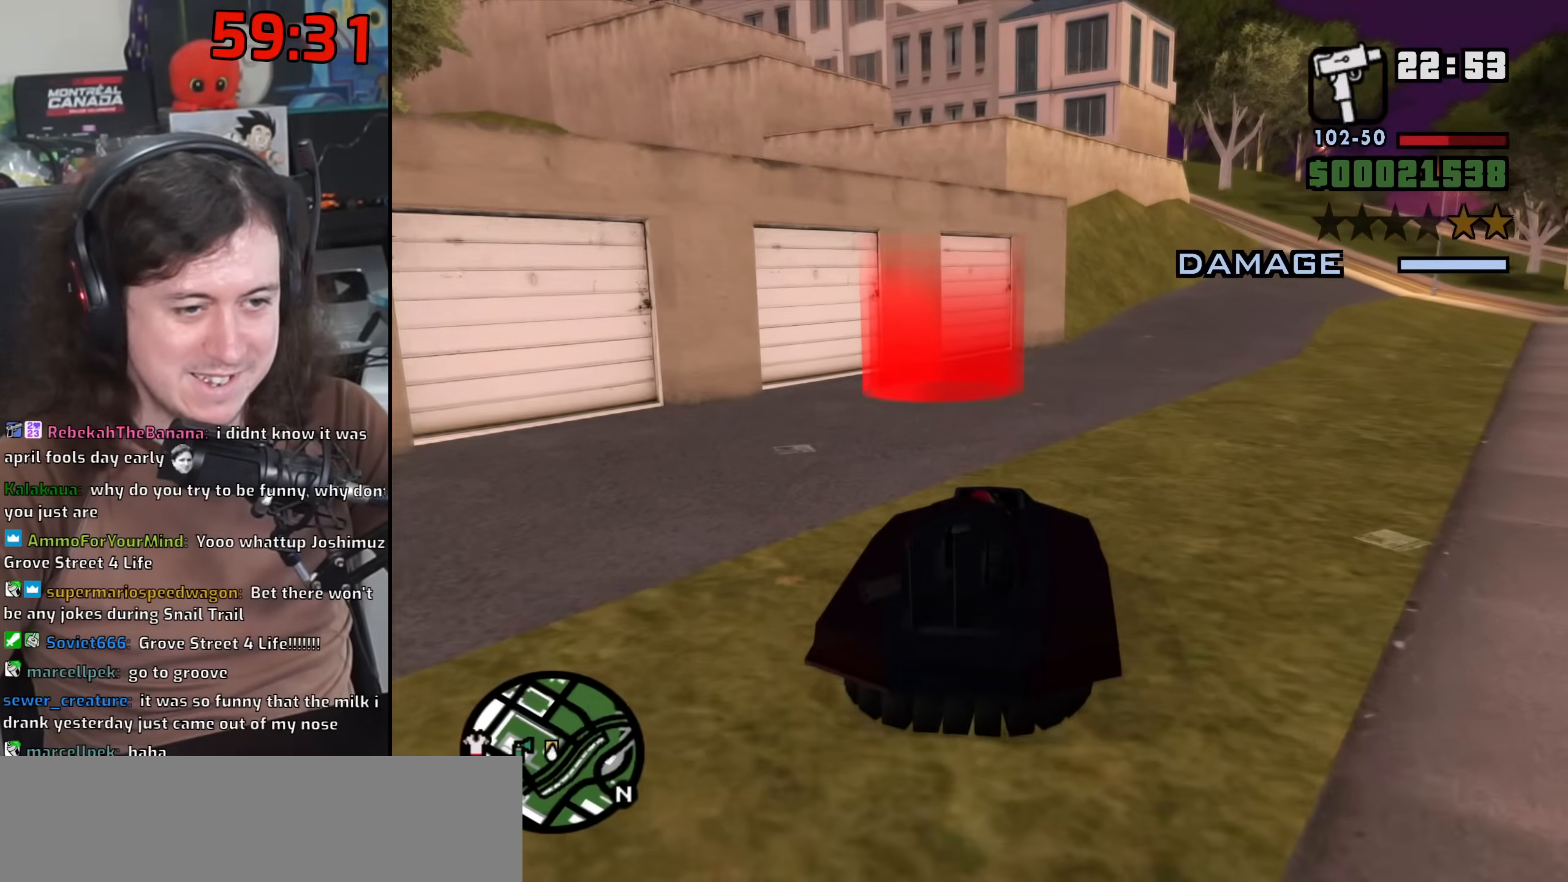
{"keys": ["a"], "mouse": [], "events": [[450, "w", "up"]]}
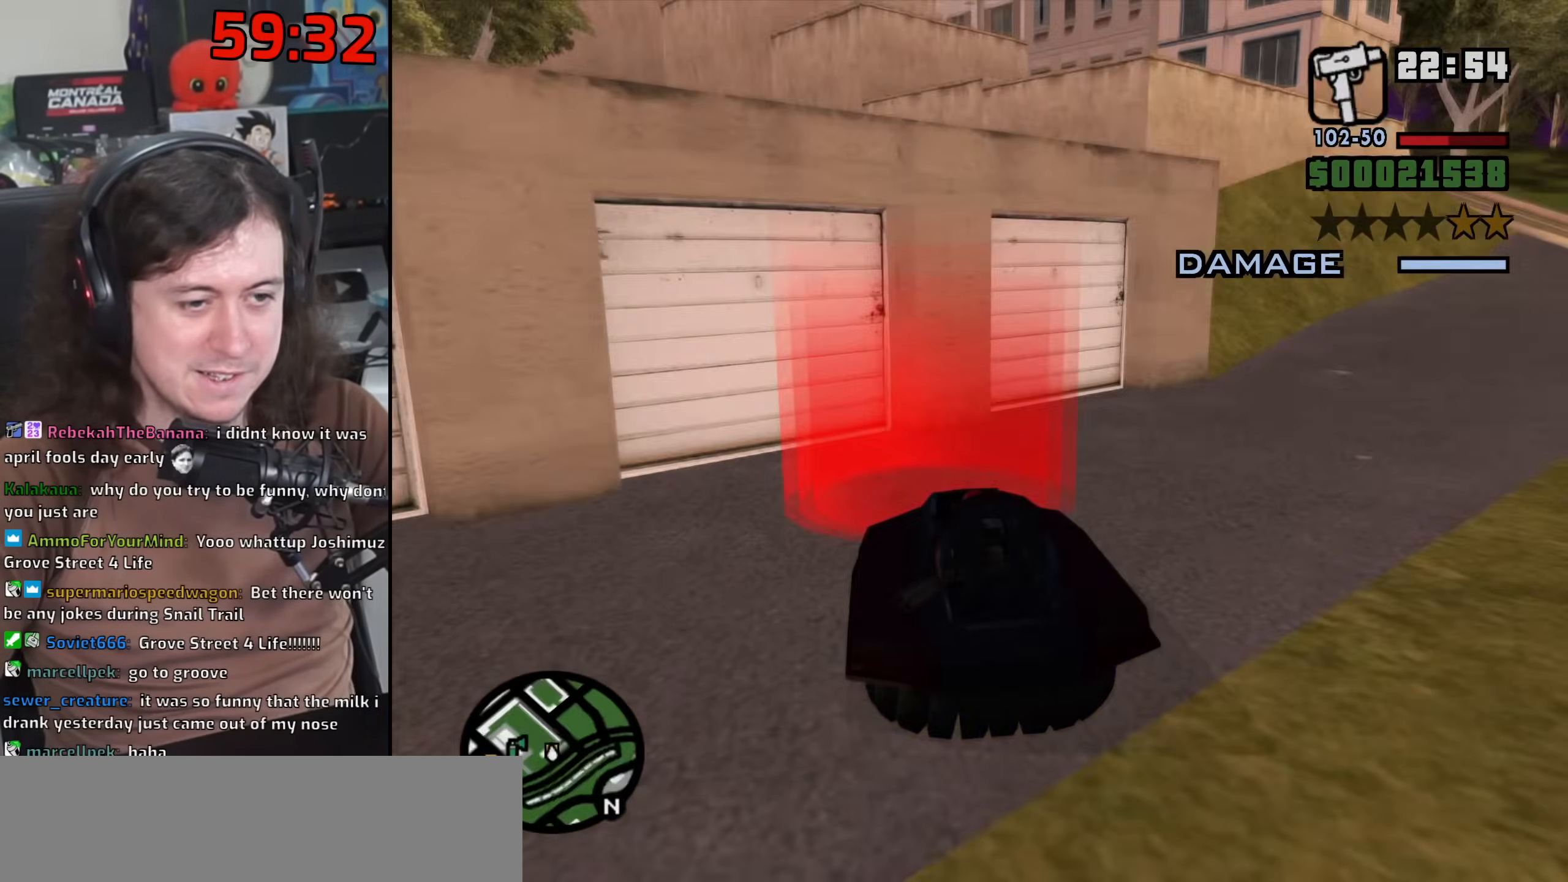
{"keys": ["a", "w"], "mouse": [], "events": [[67, "a", "up"], [83, "d", "down"], [133, "space", "down"], [200, "d", "up"], [233, "a", "down"], [233, "w", "down"], [250, "space", "up"], [300, "w", "up"], [317, "a", "up"], [350, "d", "down"], [383, "space", "down"], [417, "d", "up"], [467, "a", "down"], [467, "w", "down"], [483, "space", "up"]]}
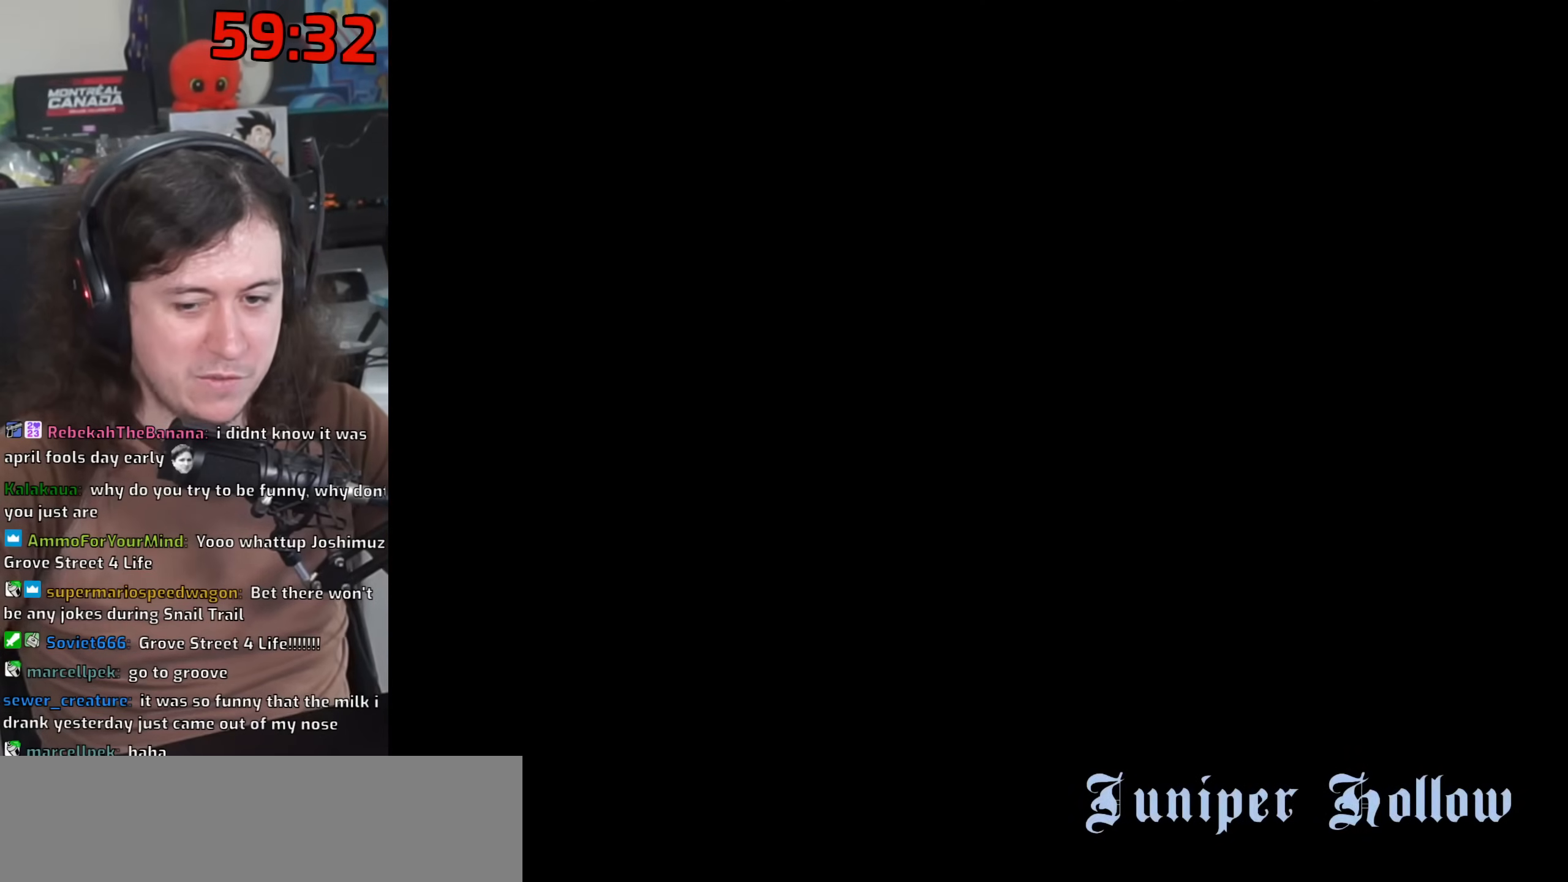
{"keys": ["d"], "mouse": [], "events": [[33, "a", "up"], [33, "w", "up"], [67, "d", "down"], [100, "space", "down"], [133, "d", "up"], [183, "a", "down"], [183, "w", "down"], [217, "space", "up"], [233, "a", "up"], [233, "w", "up"], [283, "d", "down"], [333, "space", "down"], [350, "d", "up"], [400, "a", "down"], [400, "w", "down"], [433, "space", "up"], [467, "a", "up"], [467, "w", "up"], [483, "d", "down"]]}
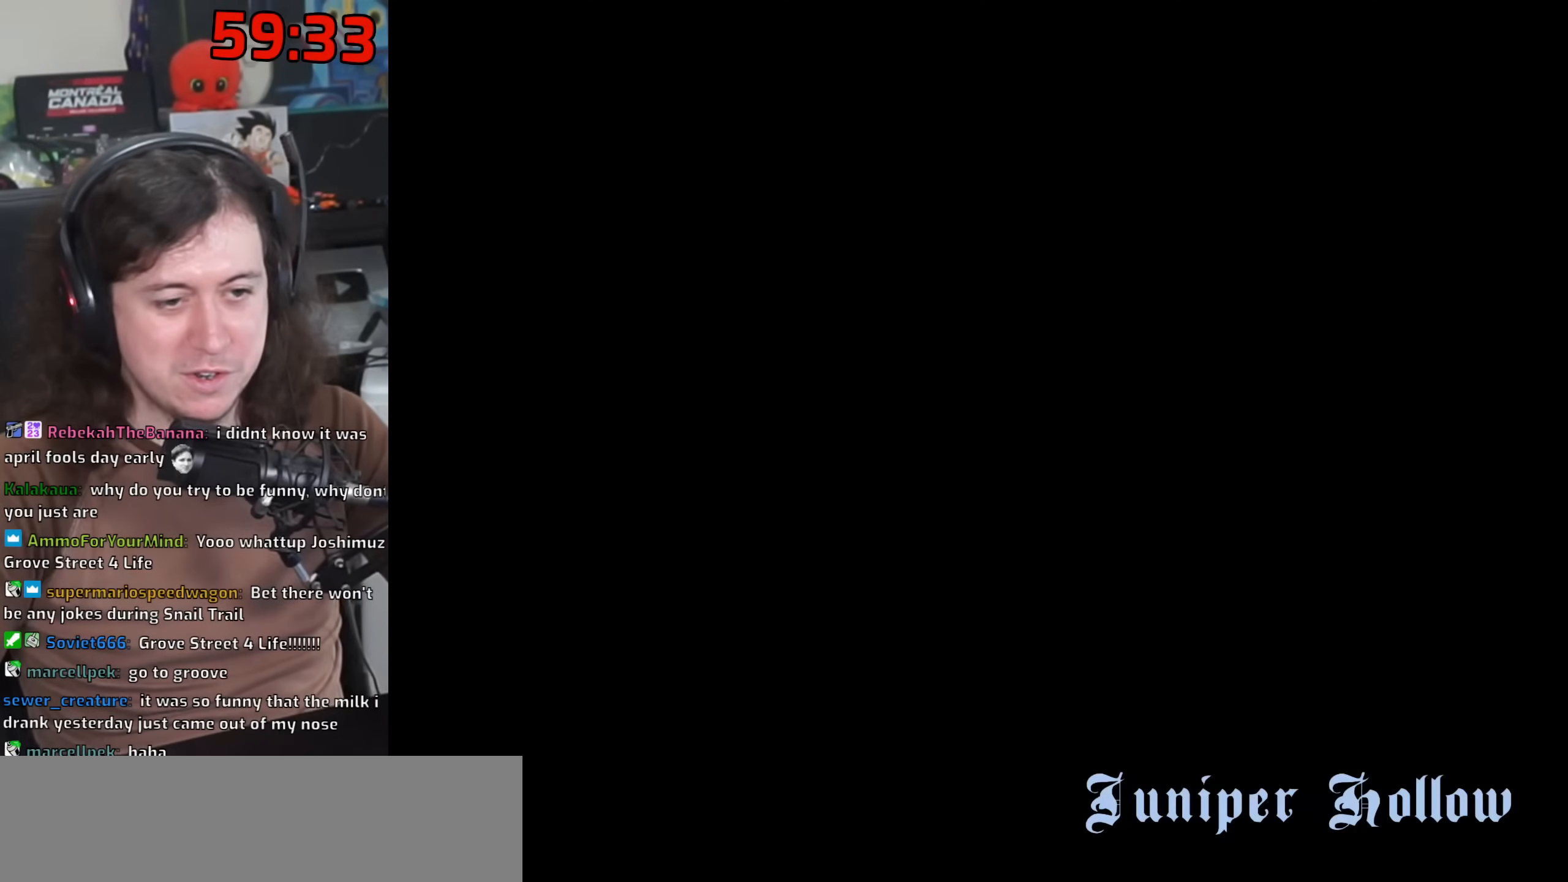
{"keys": ["d", "space"], "mouse": [], "events": [[67, "d", "up"], [83, "space", "down"], [117, "a", "down"], [117, "w", "down"], [167, "space", "up"], [200, "a", "up"], [200, "w", "up"], [217, "d", "down"], [283, "space", "down"], [300, "d", "up"], [333, "w", "down"], [350, "a", "down"], [383, "space", "up"], [400, "w", "up"], [417, "a", "up"], [433, "d", "down"], [500, "space", "down"]]}
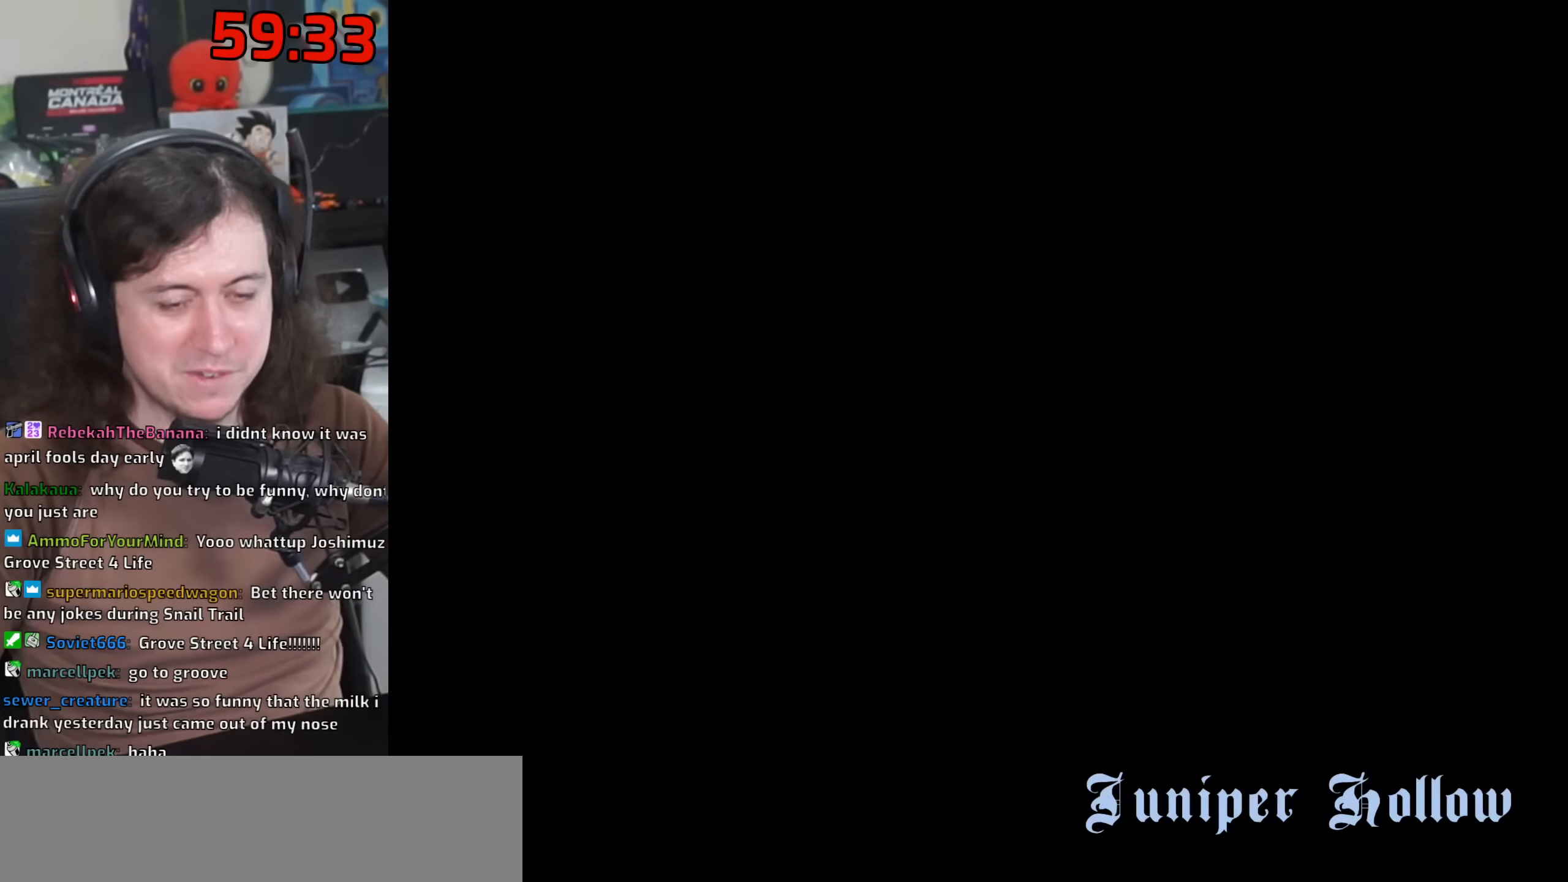
{"keys": ["space"], "mouse": [], "events": [[17, "d", "up"], [50, "w", "down"], [67, "a", "down"], [100, "space", "up"], [133, "w", "up"], [150, "a", "up"], [167, "d", "down"], [250, "d", "up"], [250, "space", "down"], [283, "a", "down"], [283, "w", "down"], [333, "space", "up"], [367, "a", "up"], [367, "w", "up"], [400, "d", "down"], [483, "d", "up"], [483, "space", "down"]]}
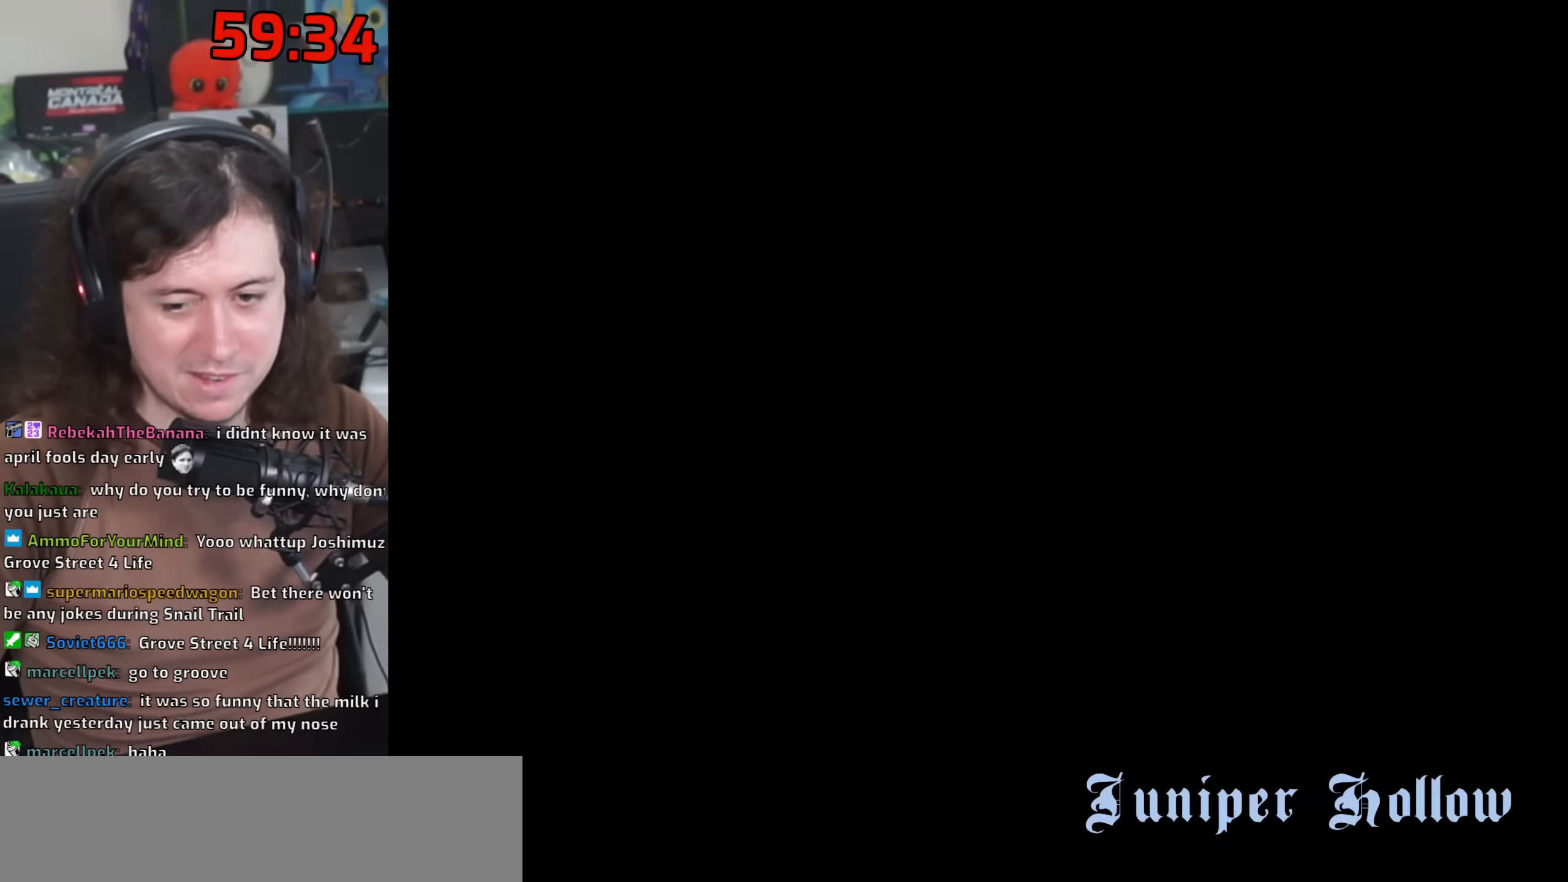
{"keys": ["a", "space", "w"], "mouse": [], "events": [[33, "a", "down"], [33, "w", "down"], [67, "space", "up"], [100, "a", "up"], [100, "w", "up"], [150, "d", "down"], [200, "space", "down"], [217, "d", "up"], [267, "a", "down"], [267, "w", "down"], [300, "space", "up"], [350, "a", "up"], [350, "w", "up"], [383, "d", "down"], [433, "space", "down"], [450, "d", "up"], [483, "a", "down"], [483, "w", "down"]]}
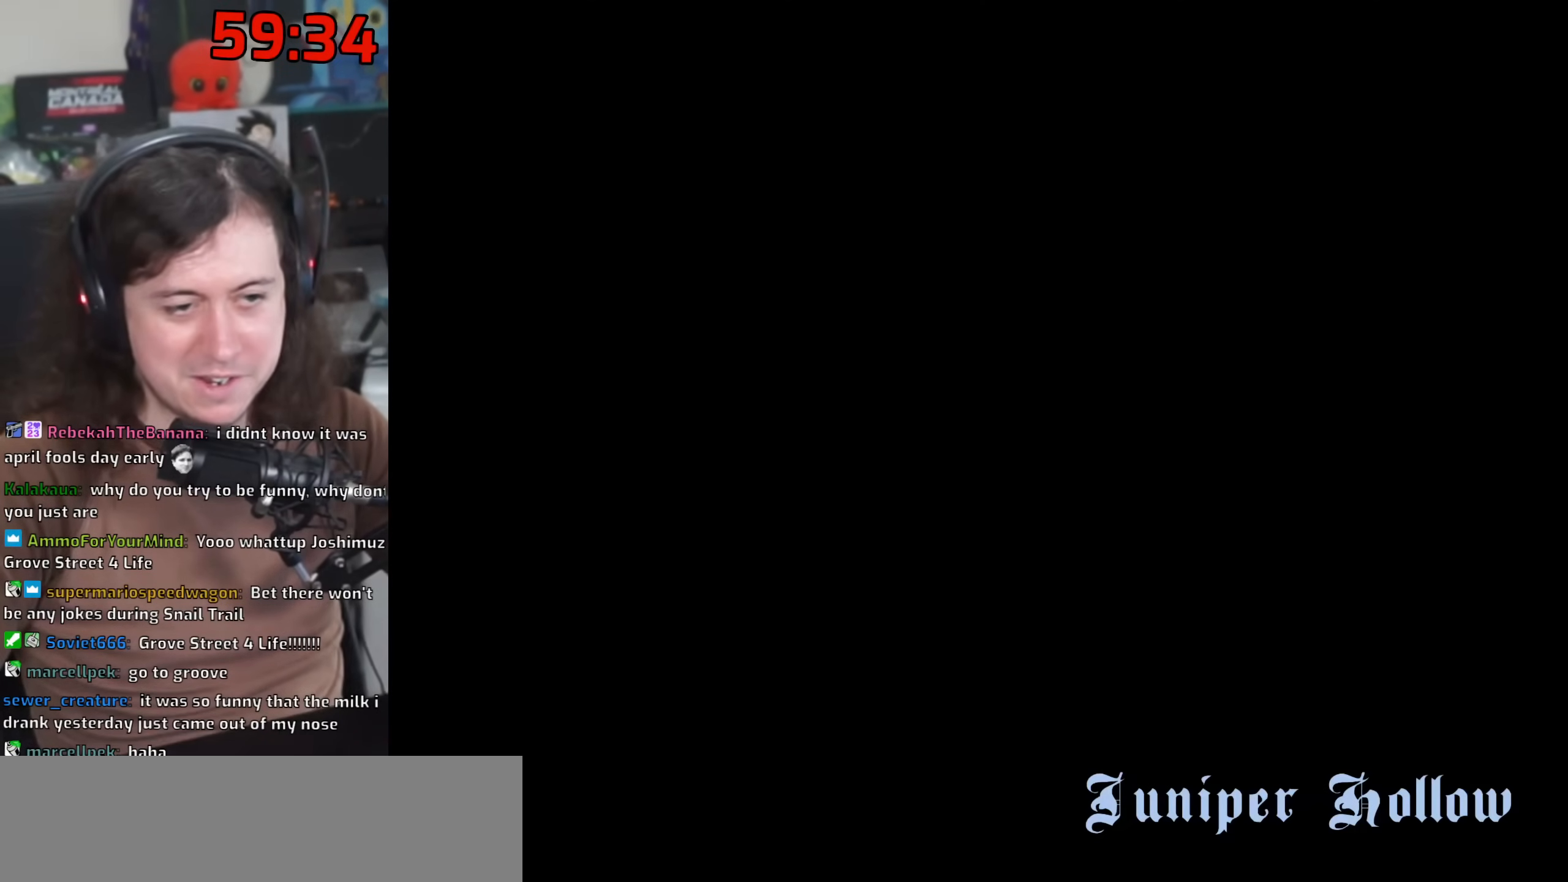
{"keys": ["w"], "mouse": [], "events": [[17, "space", "up"], [67, "a", "up"], [67, "w", "up"], [83, "d", "down"], [150, "space", "down"], [183, "d", "up"], [200, "w", "down"], [217, "a", "down"], [250, "space", "up"], [283, "a", "up"], [300, "w", "up"], [317, "d", "down"], [350, "space", "down"], [400, "d", "up"], [400, "w", "down"], [467, "space", "up"]]}